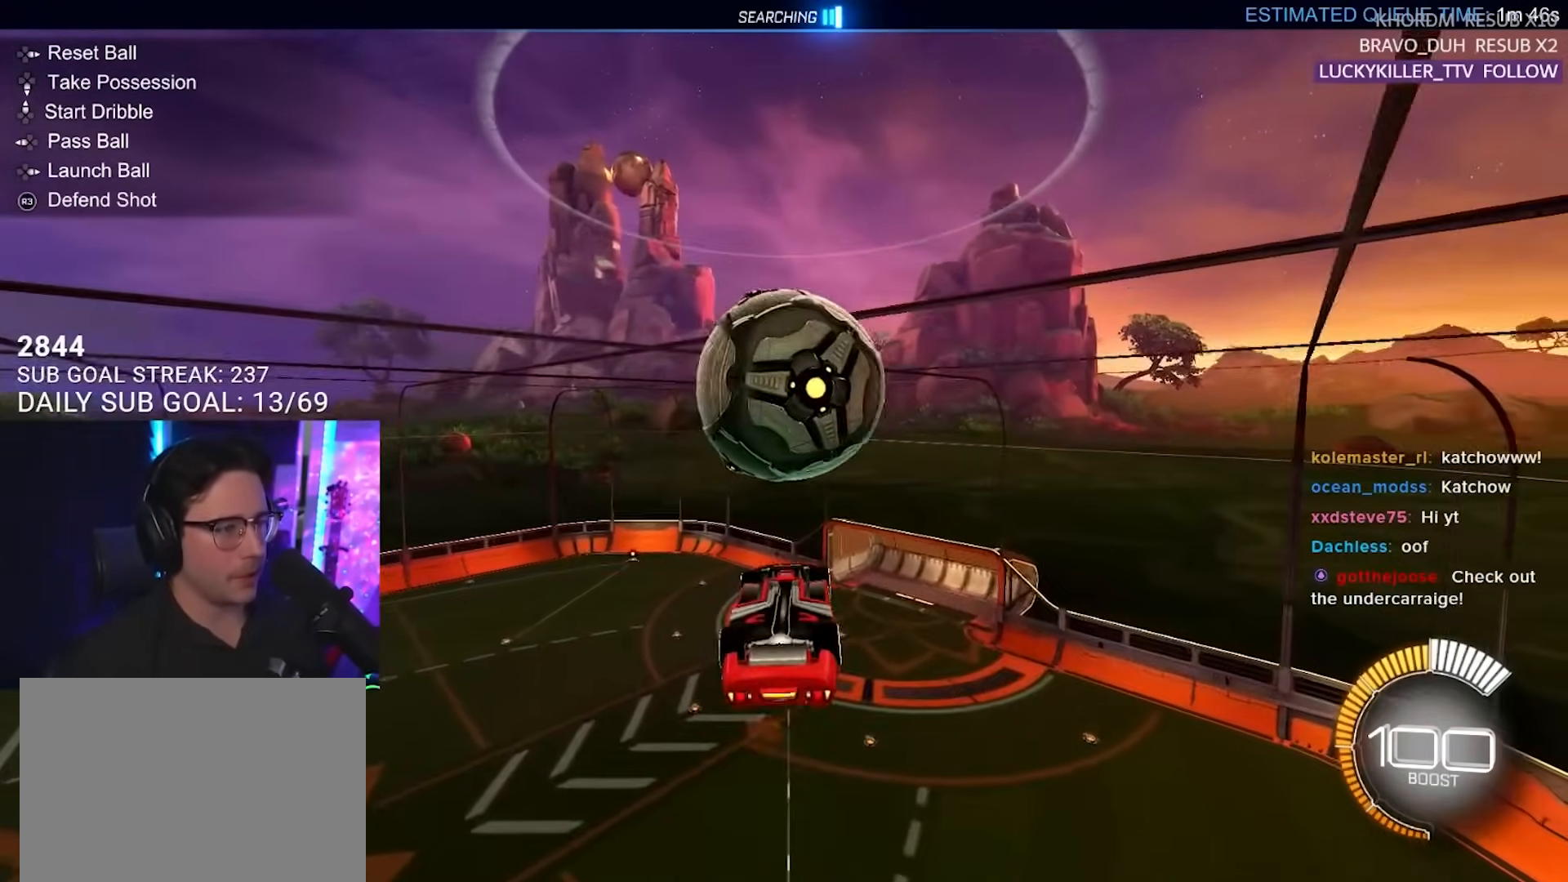
Gameplay with a controller (PlayStation layout); each line is a JSON object with the inputs held at the frame after it. "events" lists button and stick changes between this image and that frame as [ms after this image, input, new state], when the widget could be followed in between. Not read: L1 R1 SELECT START.
{"buttons": ["TRIANGLE"], "left_stick": "down", "right_stick": "center", "events": [[33, "L3", "down"], [150, "L3", "up"], [150, "left_stick", "down-right"], [317, "left_stick", "down"], [467, "TRIANGLE", "down"]]}
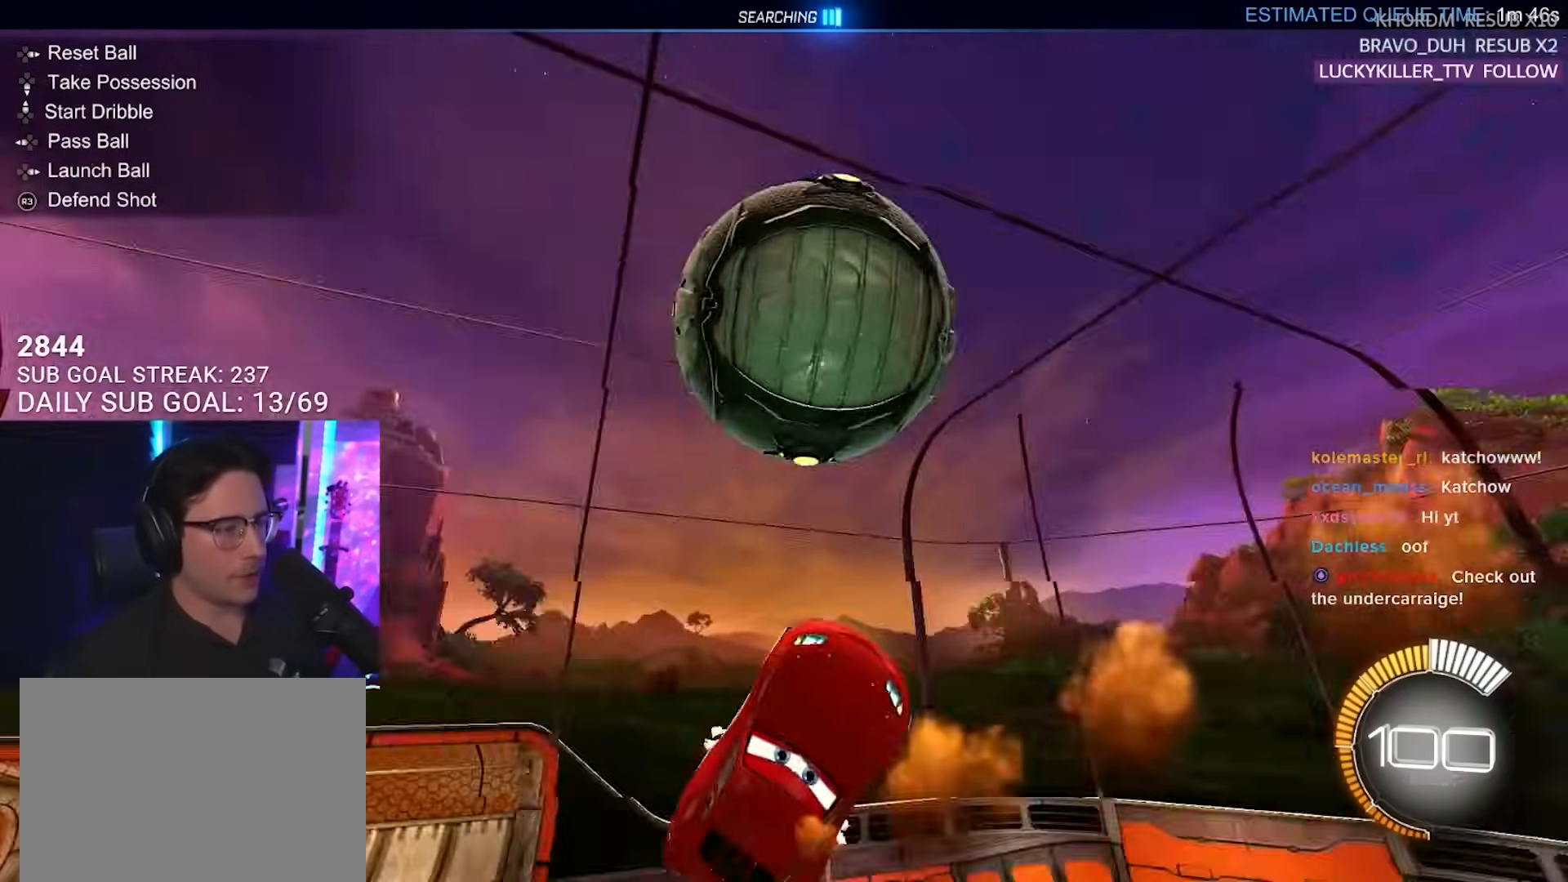
{"buttons": ["CROSS"], "left_stick": "down", "right_stick": "center", "events": [[17, "left_stick", "down-right"], [33, "L2", "down"], [100, "TRIANGLE", "up"], [217, "L2", "up"], [333, "left_stick", "down"], [383, "CROSS", "down"]]}
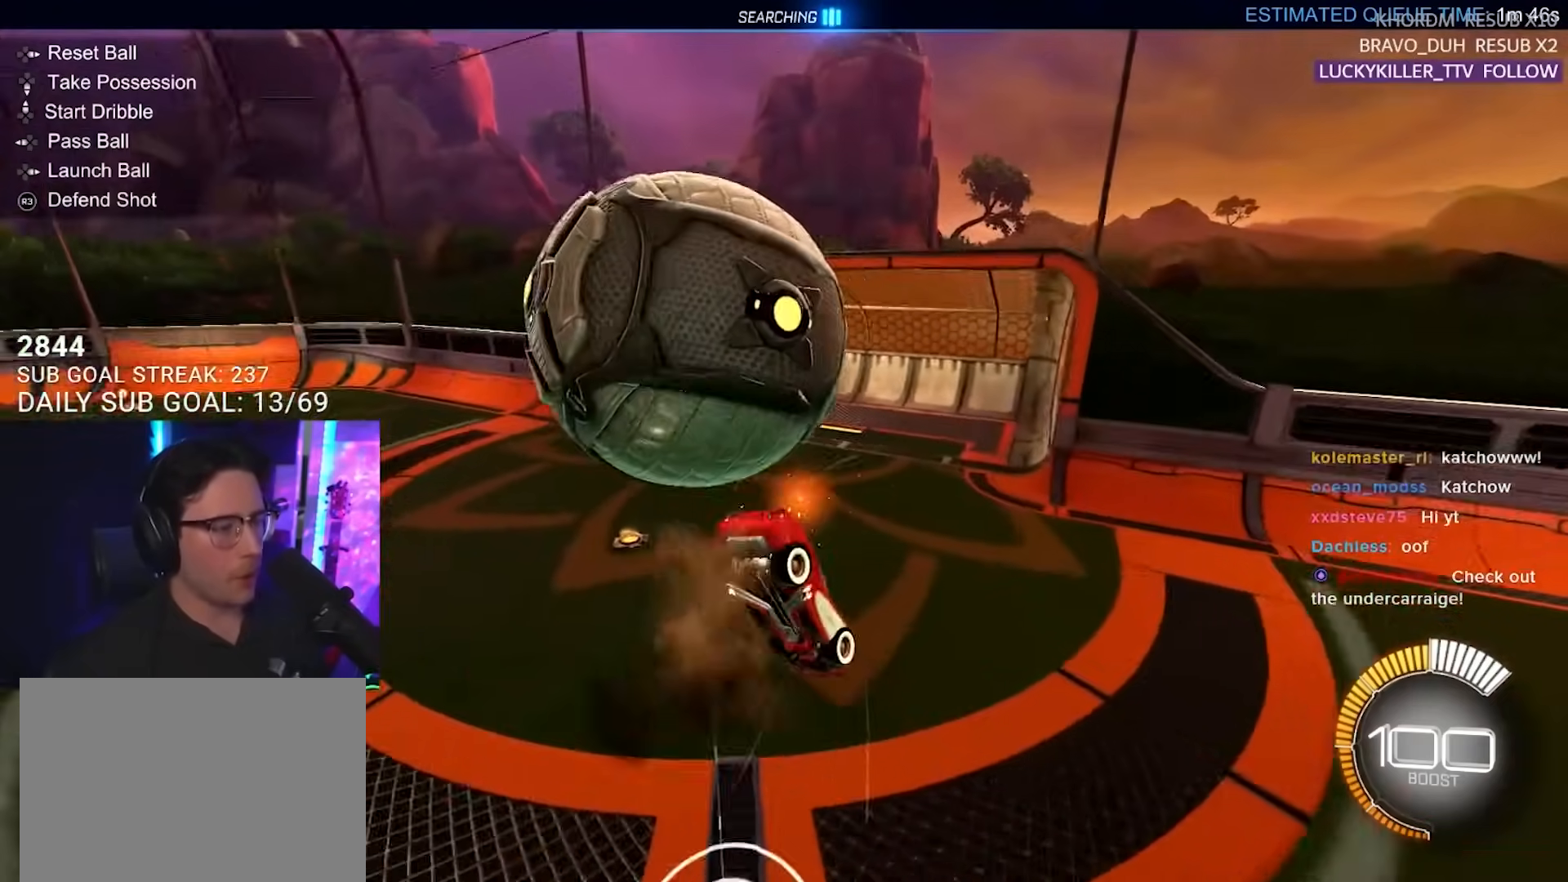
{"buttons": ["TRIANGLE"], "left_stick": "left", "right_stick": "center", "events": [[33, "left_stick", "down-left"], [67, "CROSS", "up"], [217, "left_stick", "left"], [433, "TRIANGLE", "down"]]}
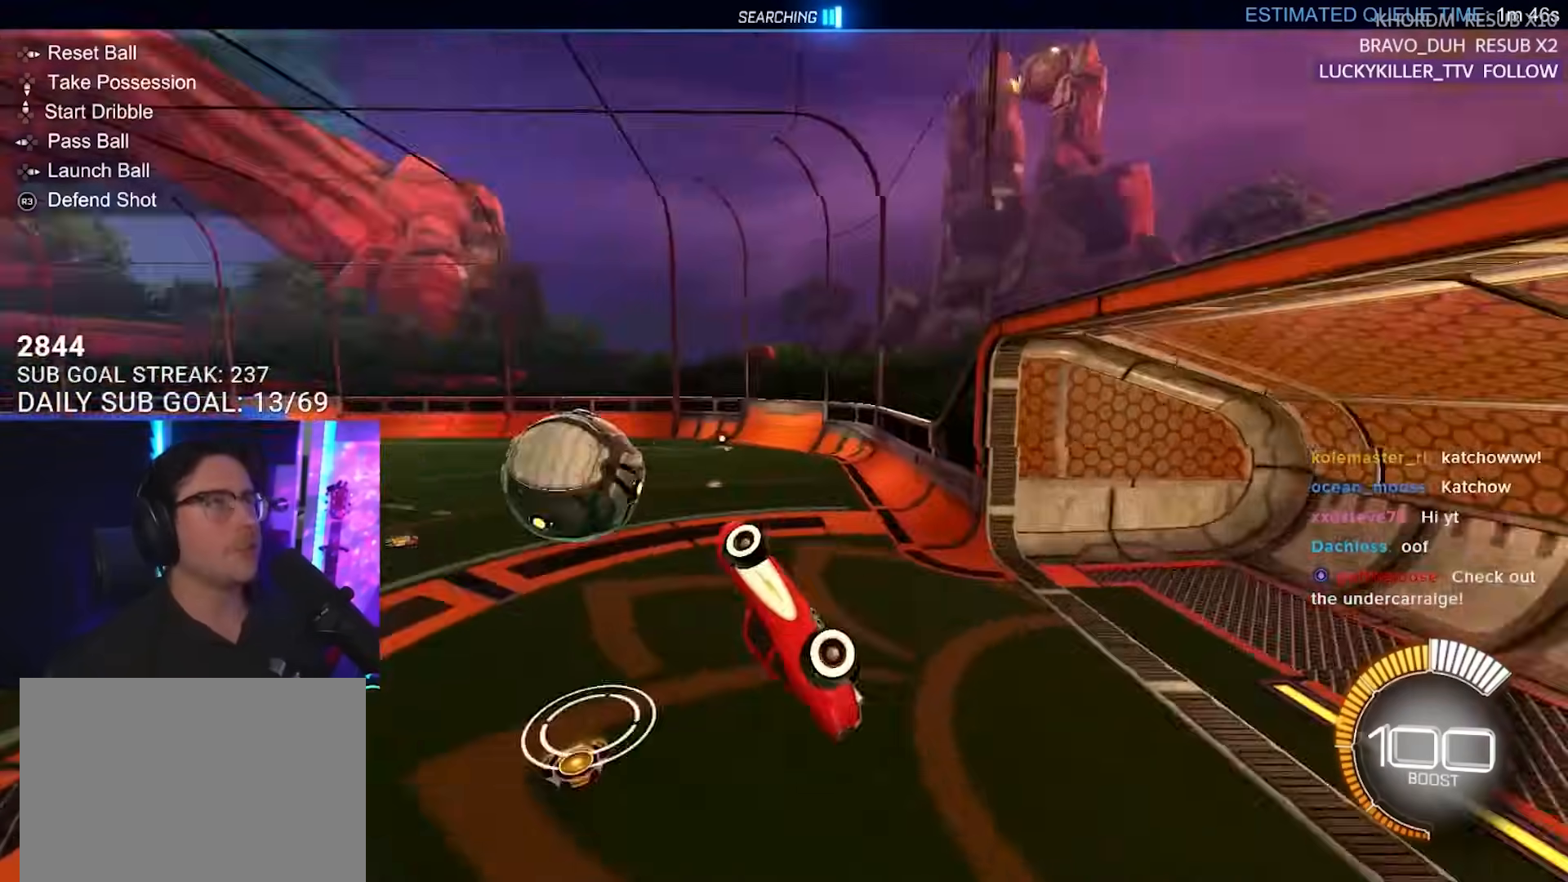
{"buttons": ["R2", "L3"], "left_stick": "up-left", "right_stick": "center", "events": [[33, "left_stick", "center"], [50, "TRIANGLE", "up"], [367, "L3", "down"], [367, "R2", "down"], [367, "left_stick", "up-left"]]}
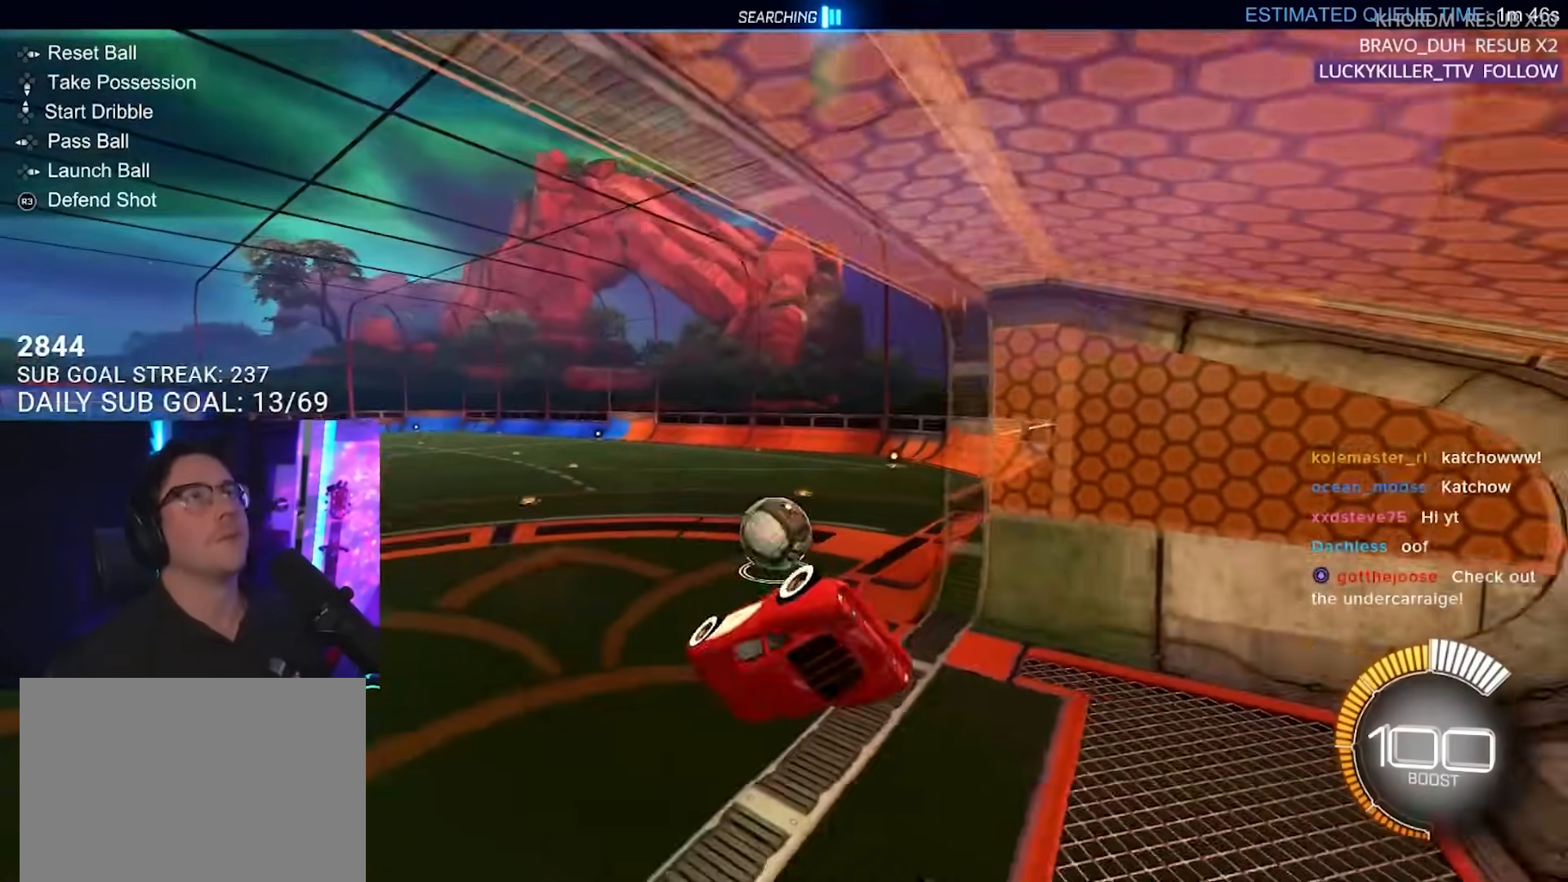
{"buttons": ["R2", "DPAD_DOWN"], "left_stick": "center", "right_stick": "center", "events": [[17, "L3", "up"], [17, "left_stick", "right"], [183, "TRIANGLE", "down"], [233, "left_stick", "center"], [300, "left_stick", "right"], [317, "TRIANGLE", "up"], [383, "left_stick", "center"], [500, "DPAD_DOWN", "down"]]}
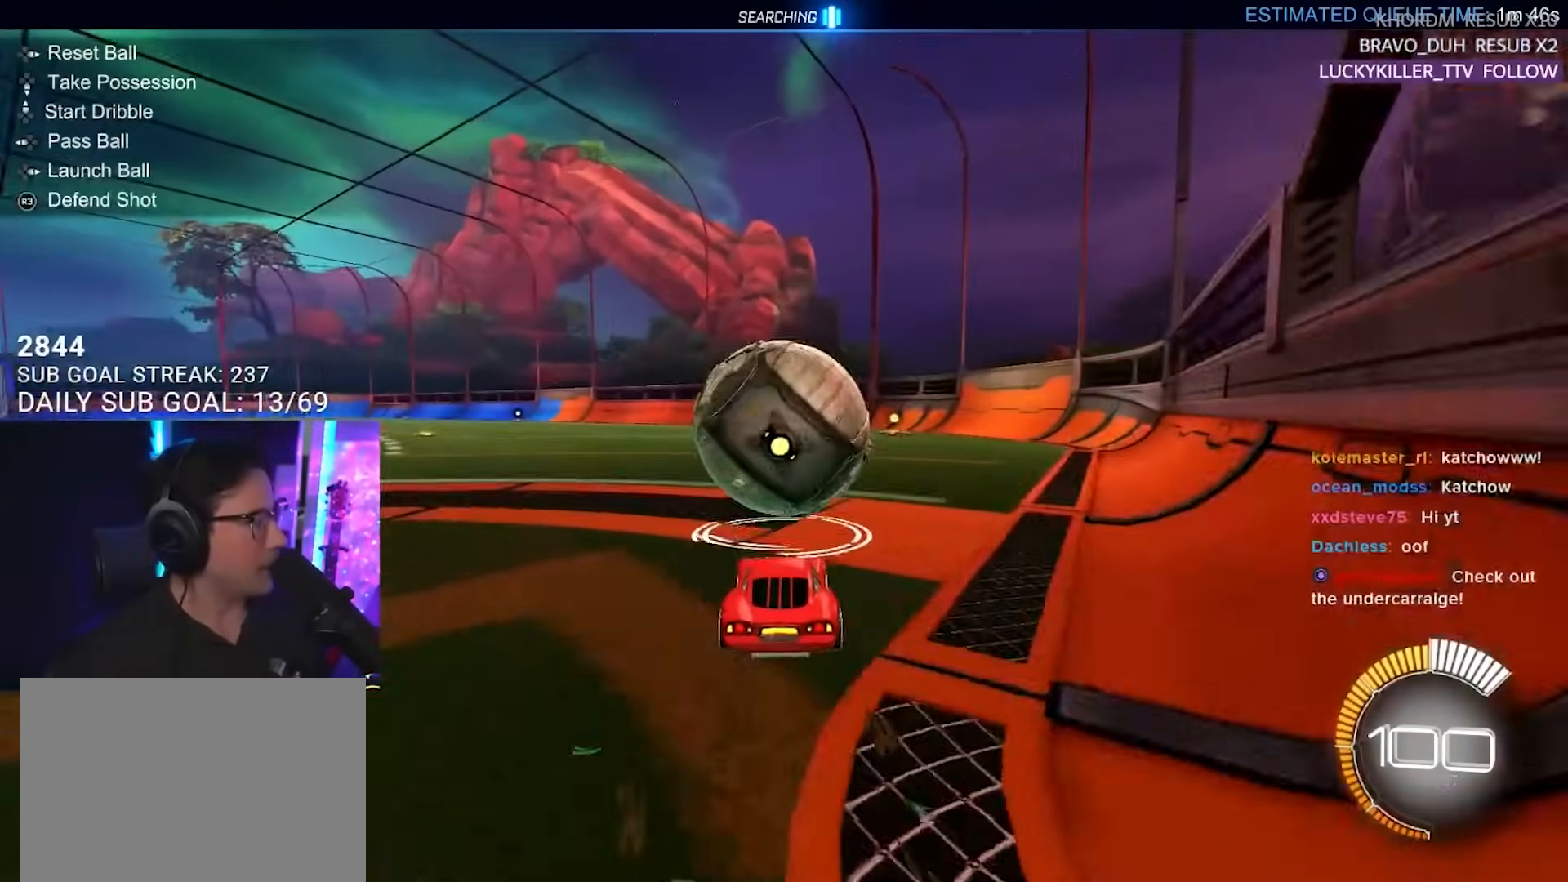
{"buttons": ["R2"], "left_stick": "center", "right_stick": "center", "events": [[100, "DPAD_DOWN", "up"]]}
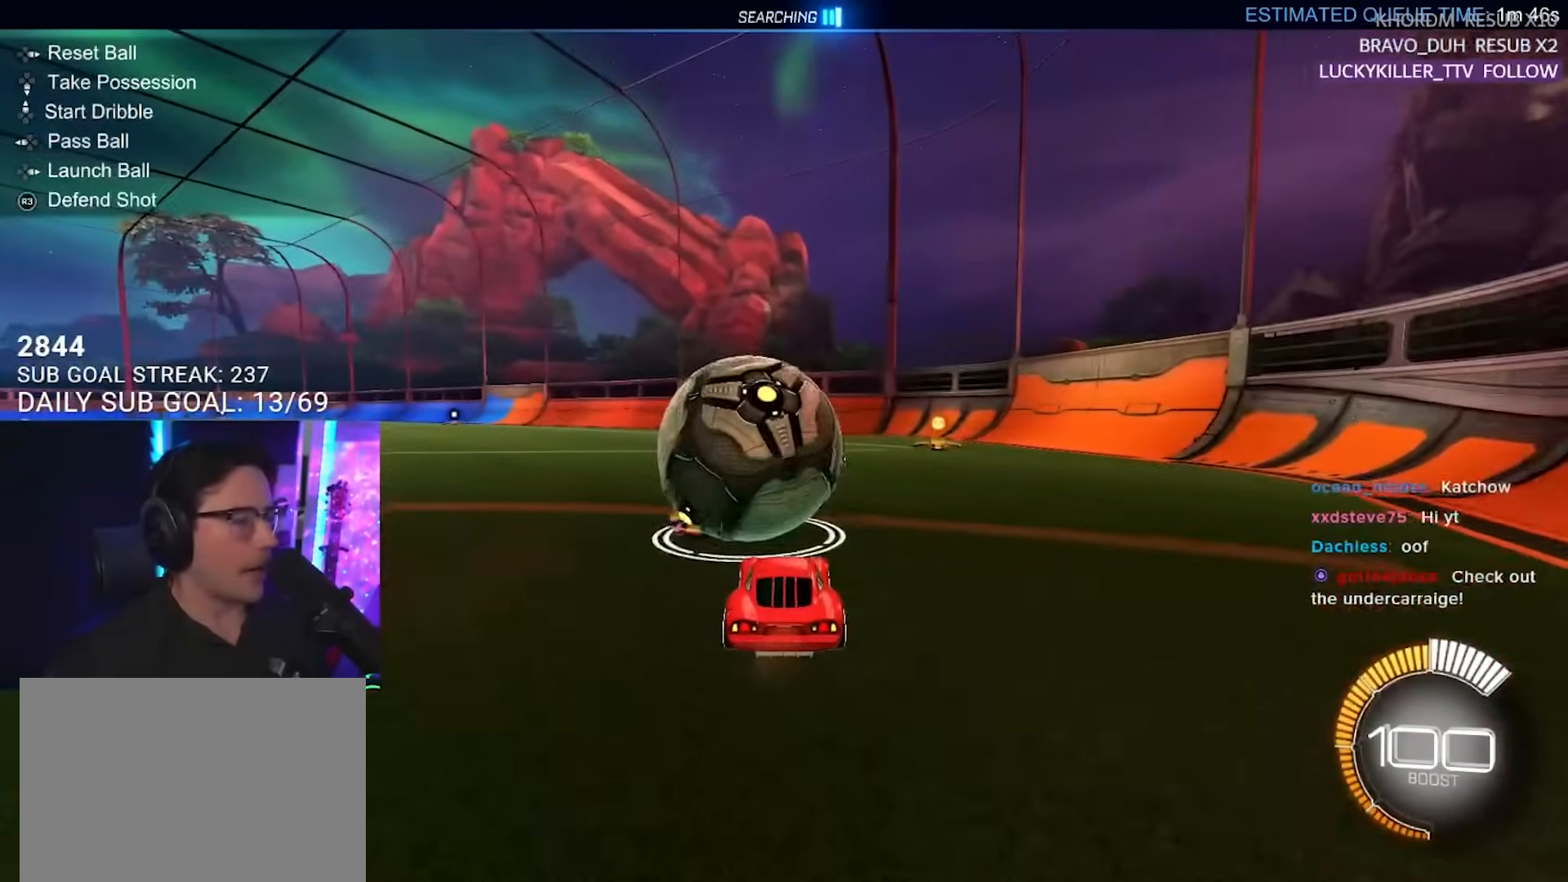
{"buttons": ["R2"], "left_stick": "center", "right_stick": "center", "events": [[100, "left_stick", "left"], [150, "TRIANGLE", "down"], [150, "left_stick", "center"], [283, "TRIANGLE", "up"], [350, "left_stick", "right"], [417, "left_stick", "center"]]}
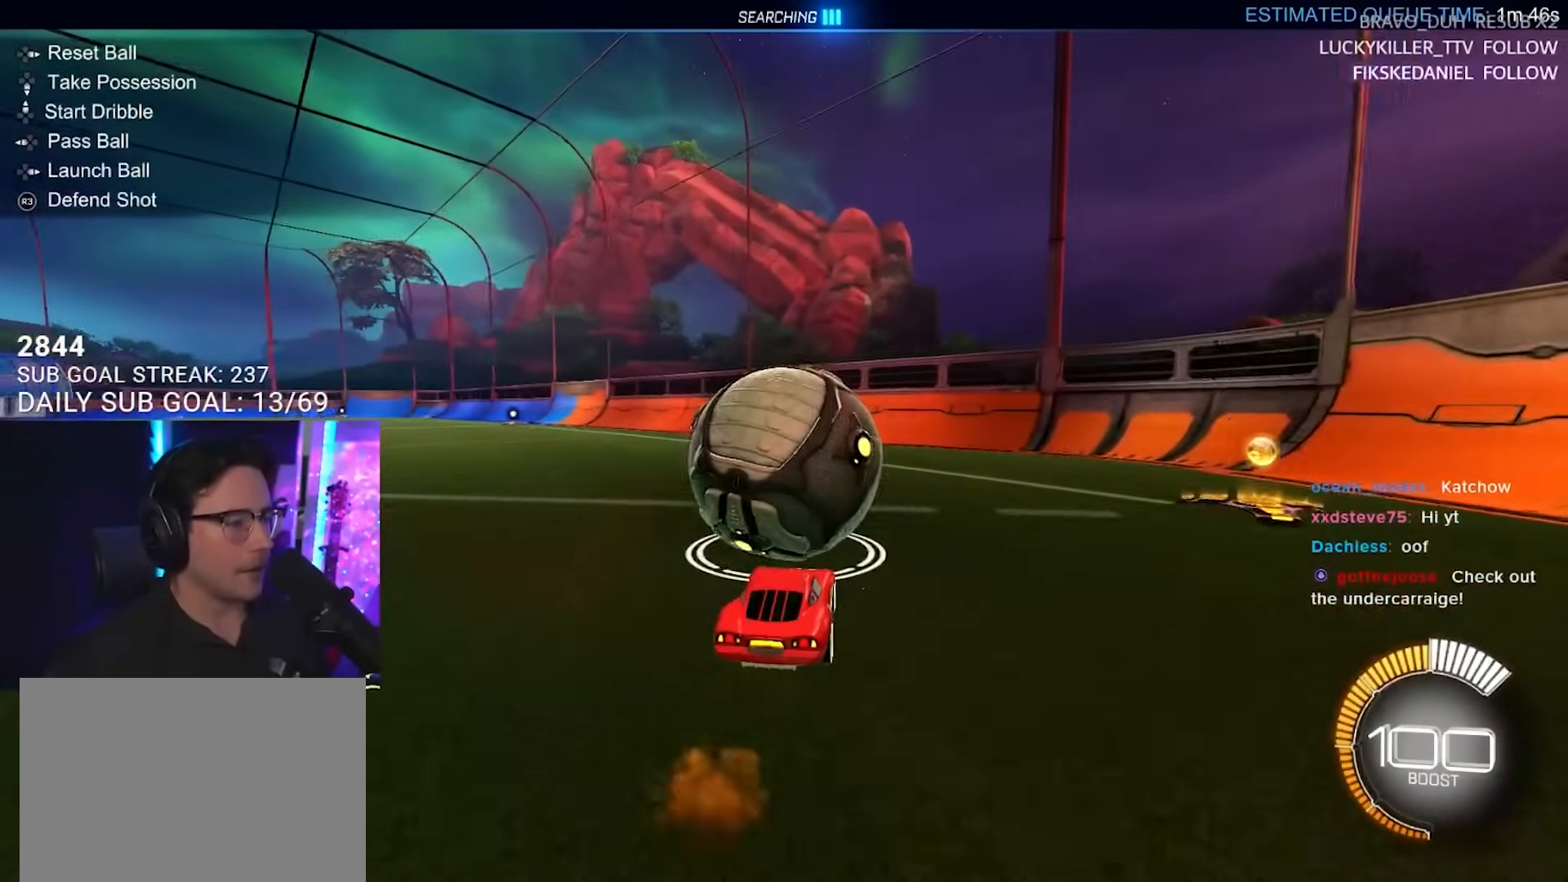
{"buttons": ["R2"], "left_stick": "center", "right_stick": "center", "events": [[250, "R2", "up"], [300, "left_stick", "right"], [383, "left_stick", "center"], [433, "R2", "down"]]}
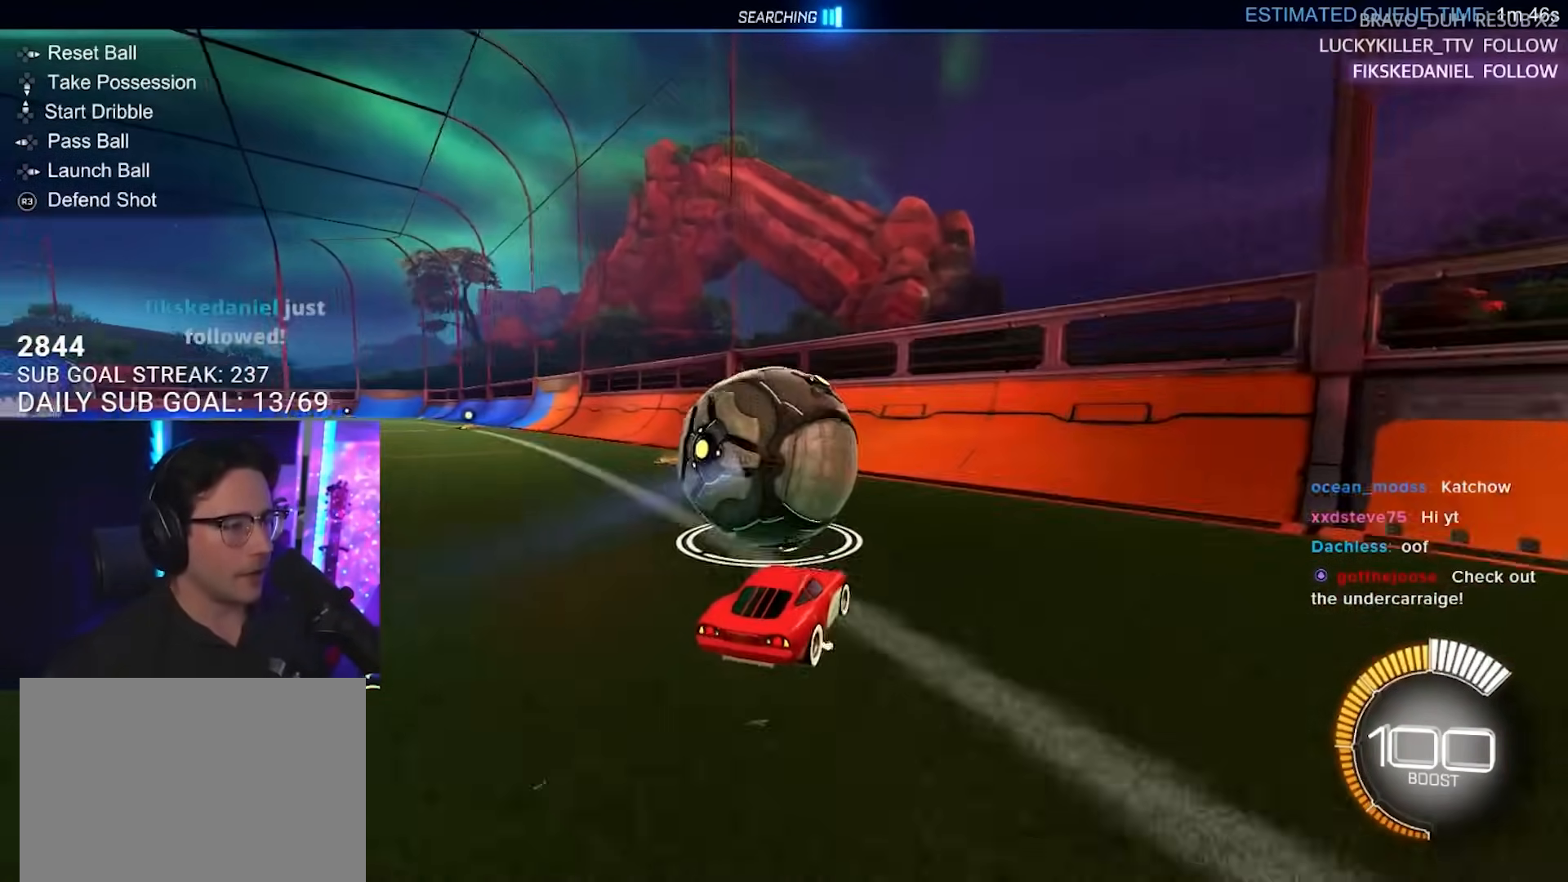
{"buttons": ["R2"], "left_stick": "center", "right_stick": "center", "events": [[383, "left_stick", "left"], [467, "left_stick", "center"]]}
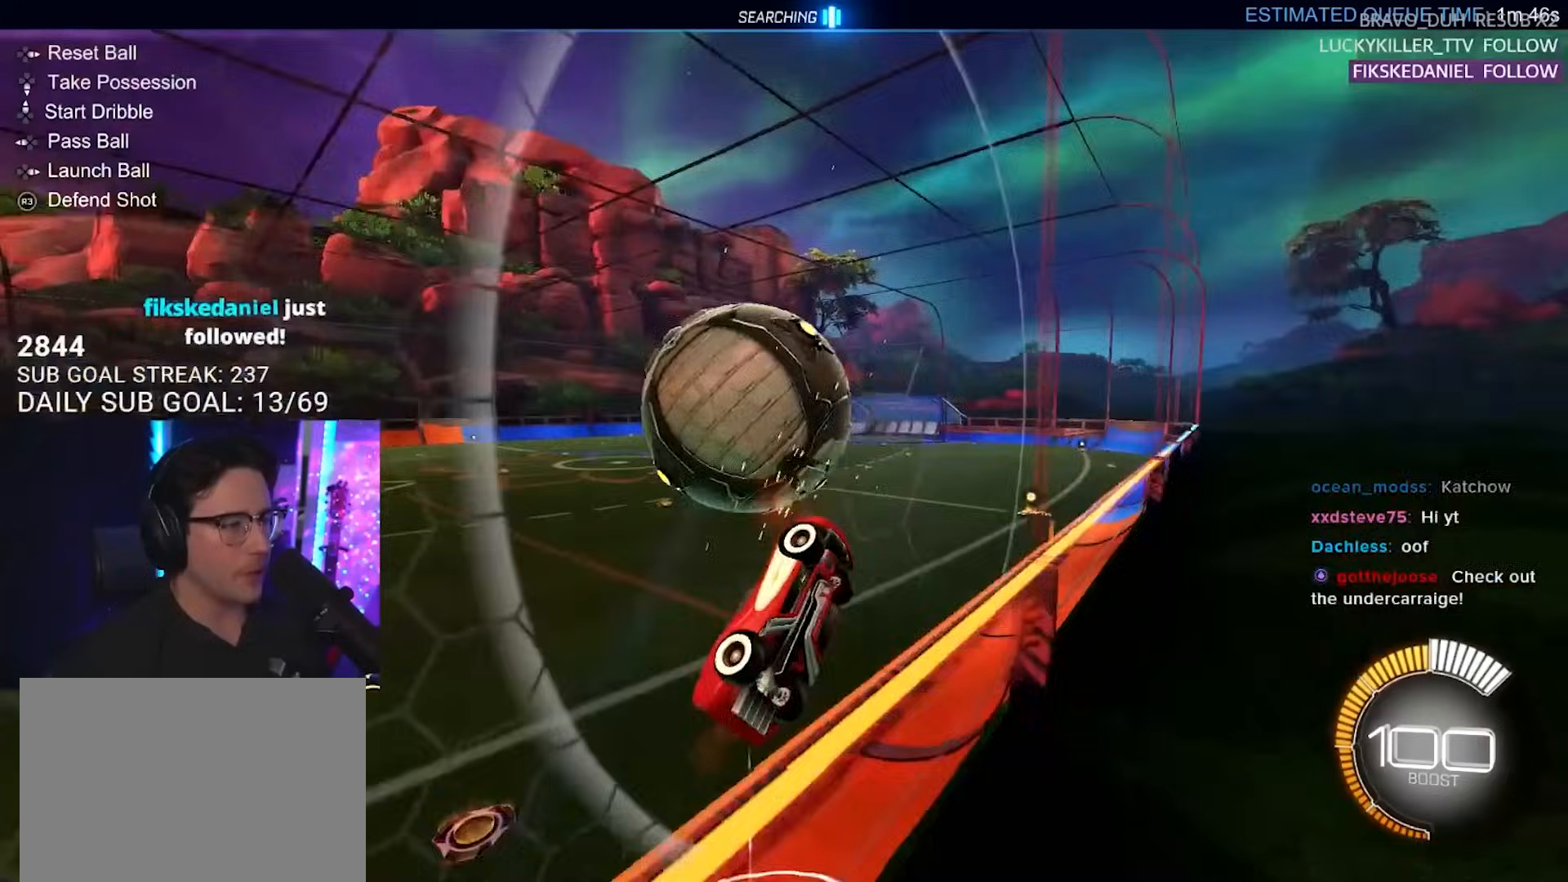
{"buttons": ["R2", "L3"], "left_stick": "down-left", "right_stick": "center", "events": [[117, "left_stick", "down-left"], [200, "left_stick", "center"], [350, "CROSS", "down"], [350, "left_stick", "down-left"], [367, "L3", "down"], [483, "CROSS", "up"]]}
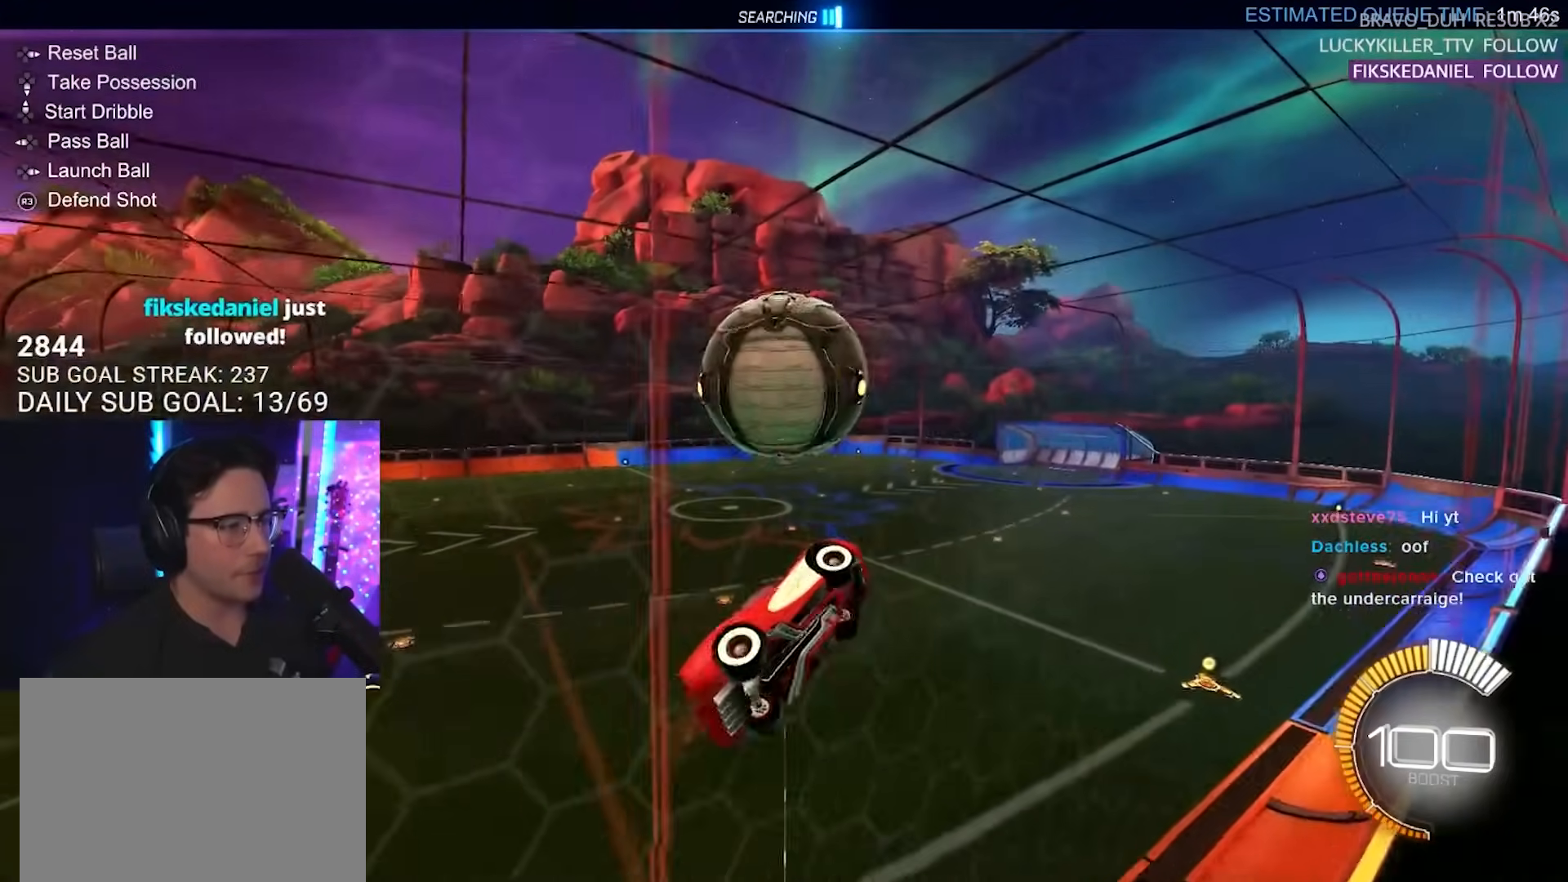
{"buttons": ["L2"], "left_stick": "down-left", "right_stick": "center", "events": [[150, "left_stick", "down"], [267, "L3", "up"], [417, "L2", "down"], [417, "R2", "up"], [417, "left_stick", "down-left"]]}
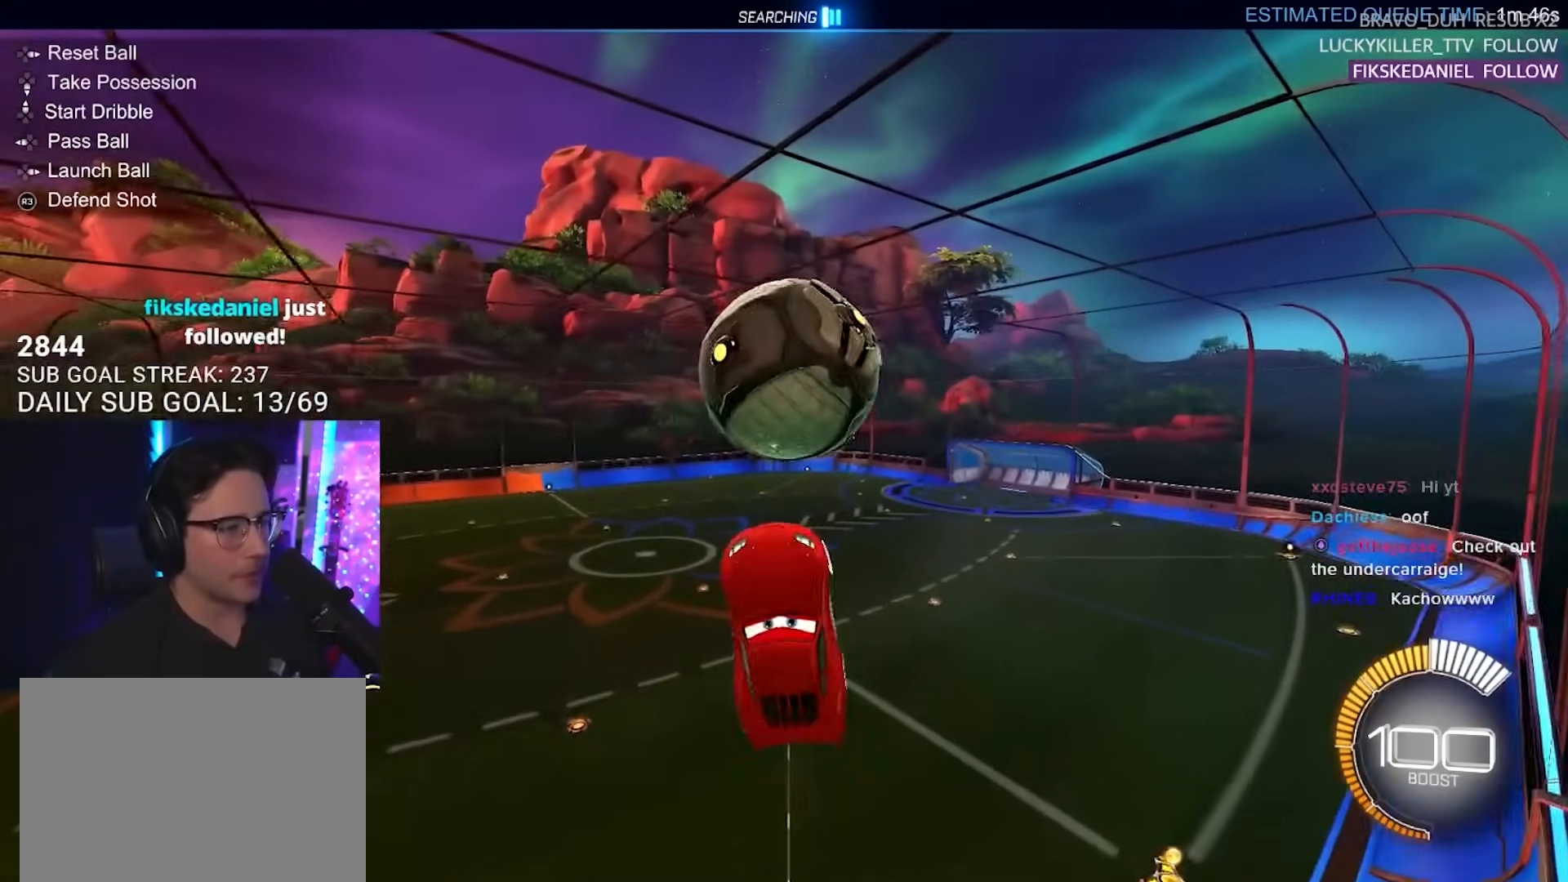
{"buttons": ["CROSS"], "left_stick": "down", "right_stick": "center", "events": [[33, "L2", "up"], [50, "left_stick", "down"], [483, "CROSS", "down"]]}
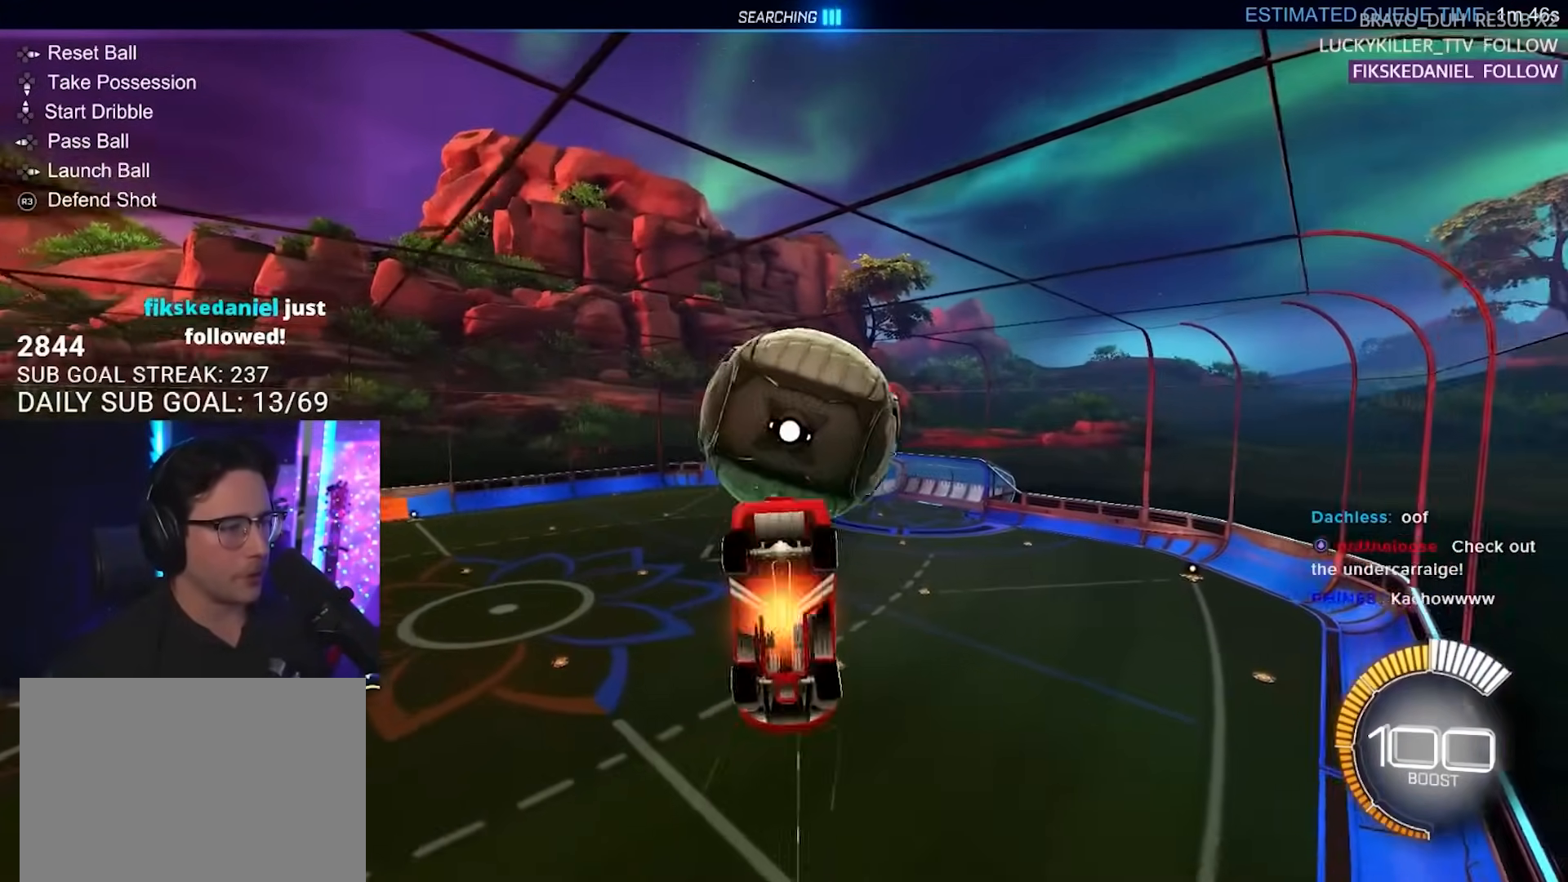
{"buttons": ["L3"], "left_stick": "up-right", "right_stick": "center", "events": [[150, "CROSS", "up"], [300, "left_stick", "up-right"], [383, "L3", "down"]]}
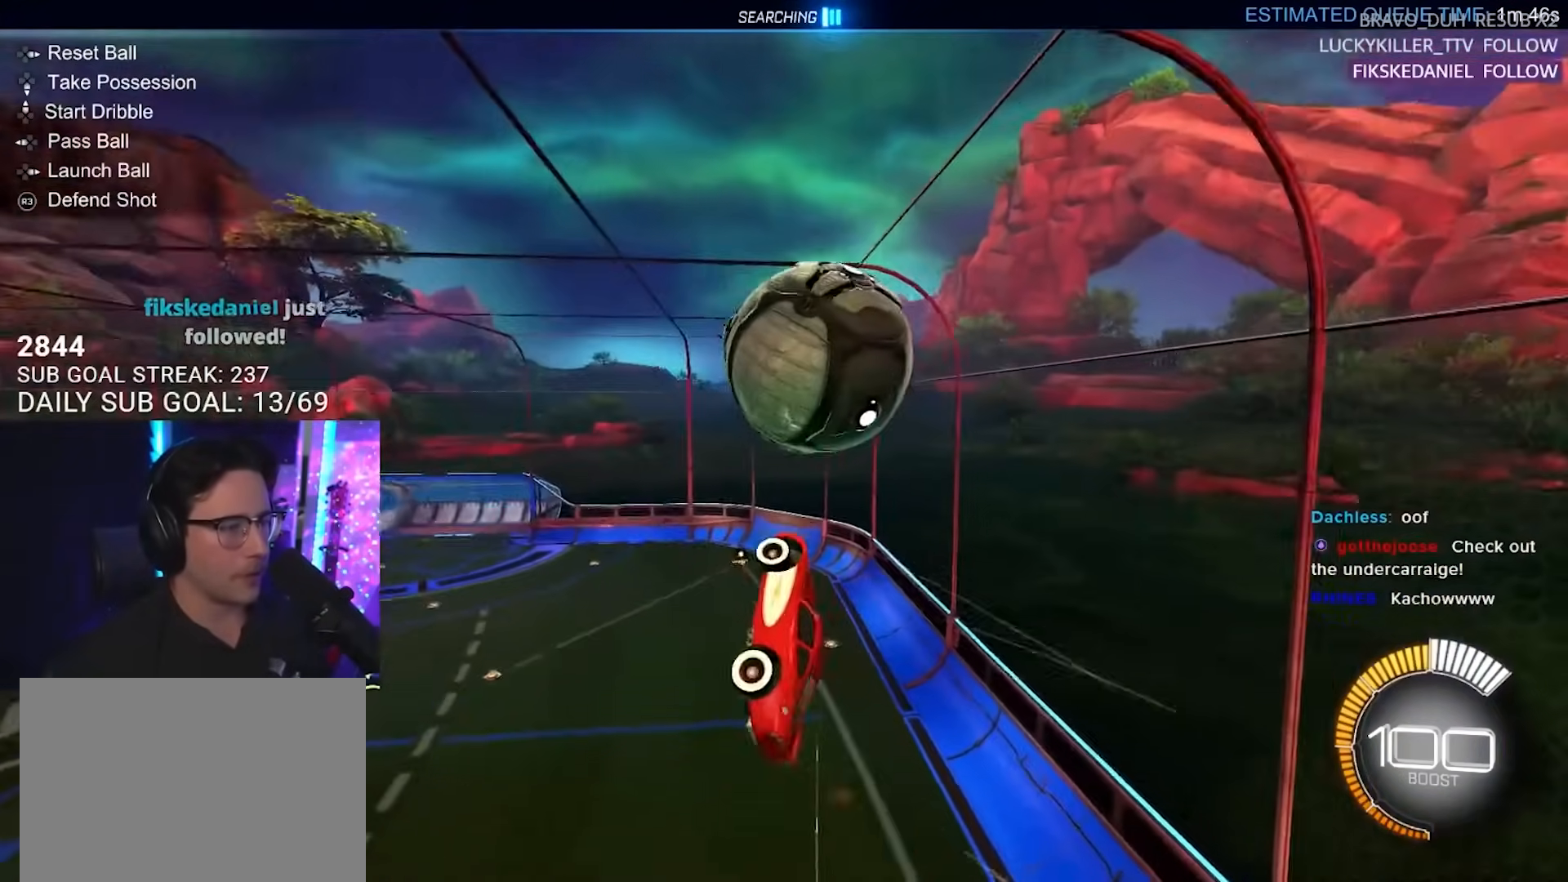
{"buttons": ["L3"], "left_stick": "left", "right_stick": "center", "events": [[50, "left_stick", "up-left"], [200, "L3", "up"], [200, "left_stick", "right"], [300, "left_stick", "down"], [367, "L3", "down"], [483, "left_stick", "left"]]}
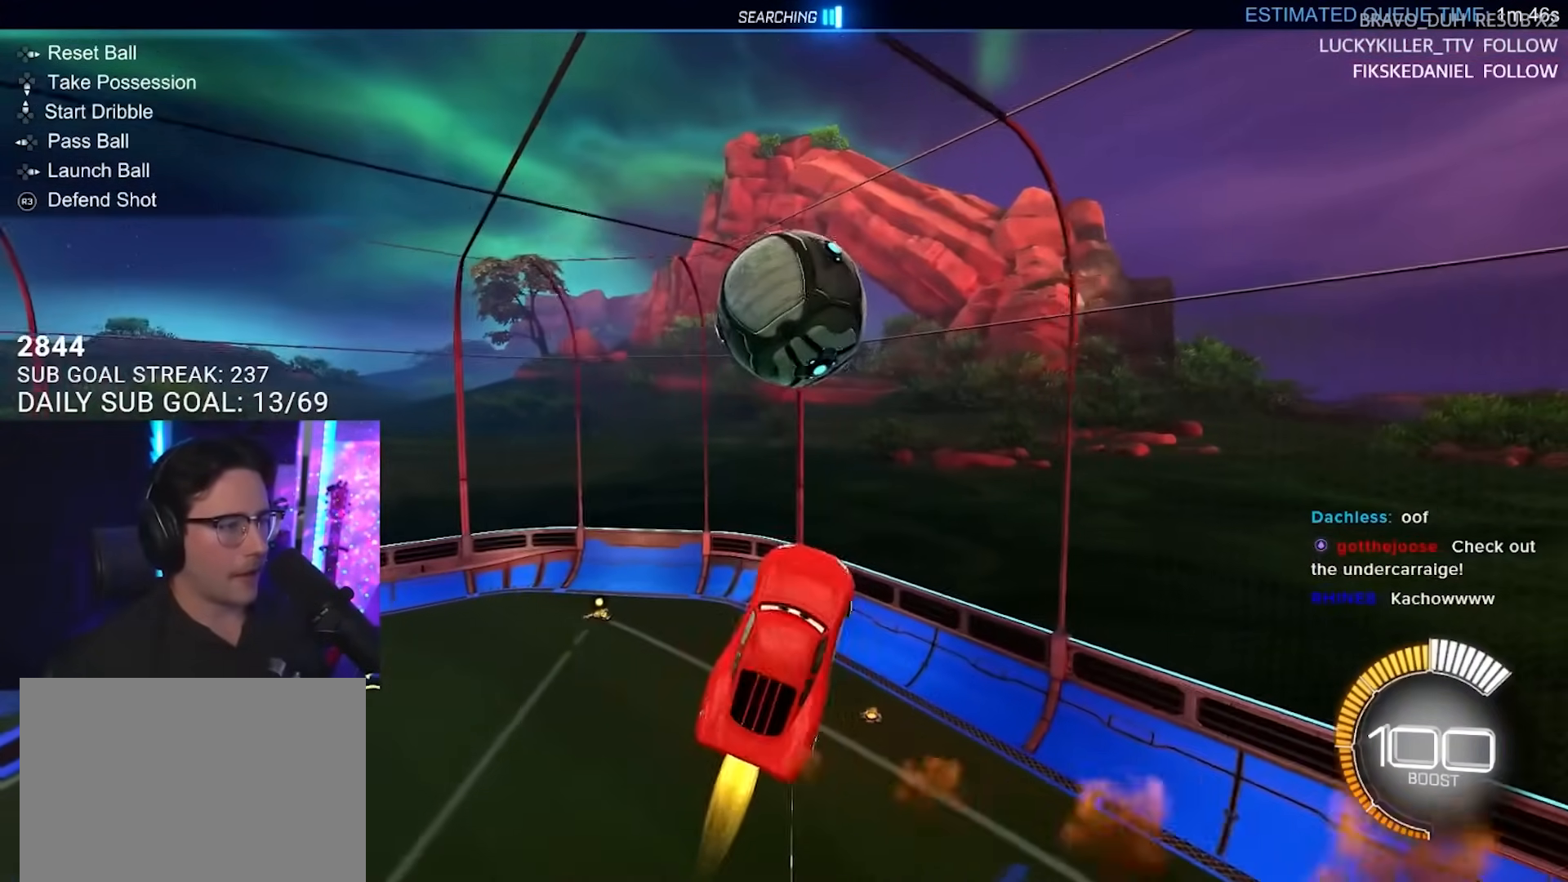
{"buttons": [], "left_stick": "down-right", "right_stick": "center", "events": [[117, "left_stick", "up"], [267, "left_stick", "right"], [367, "left_stick", "down-right"], [433, "L3", "up"]]}
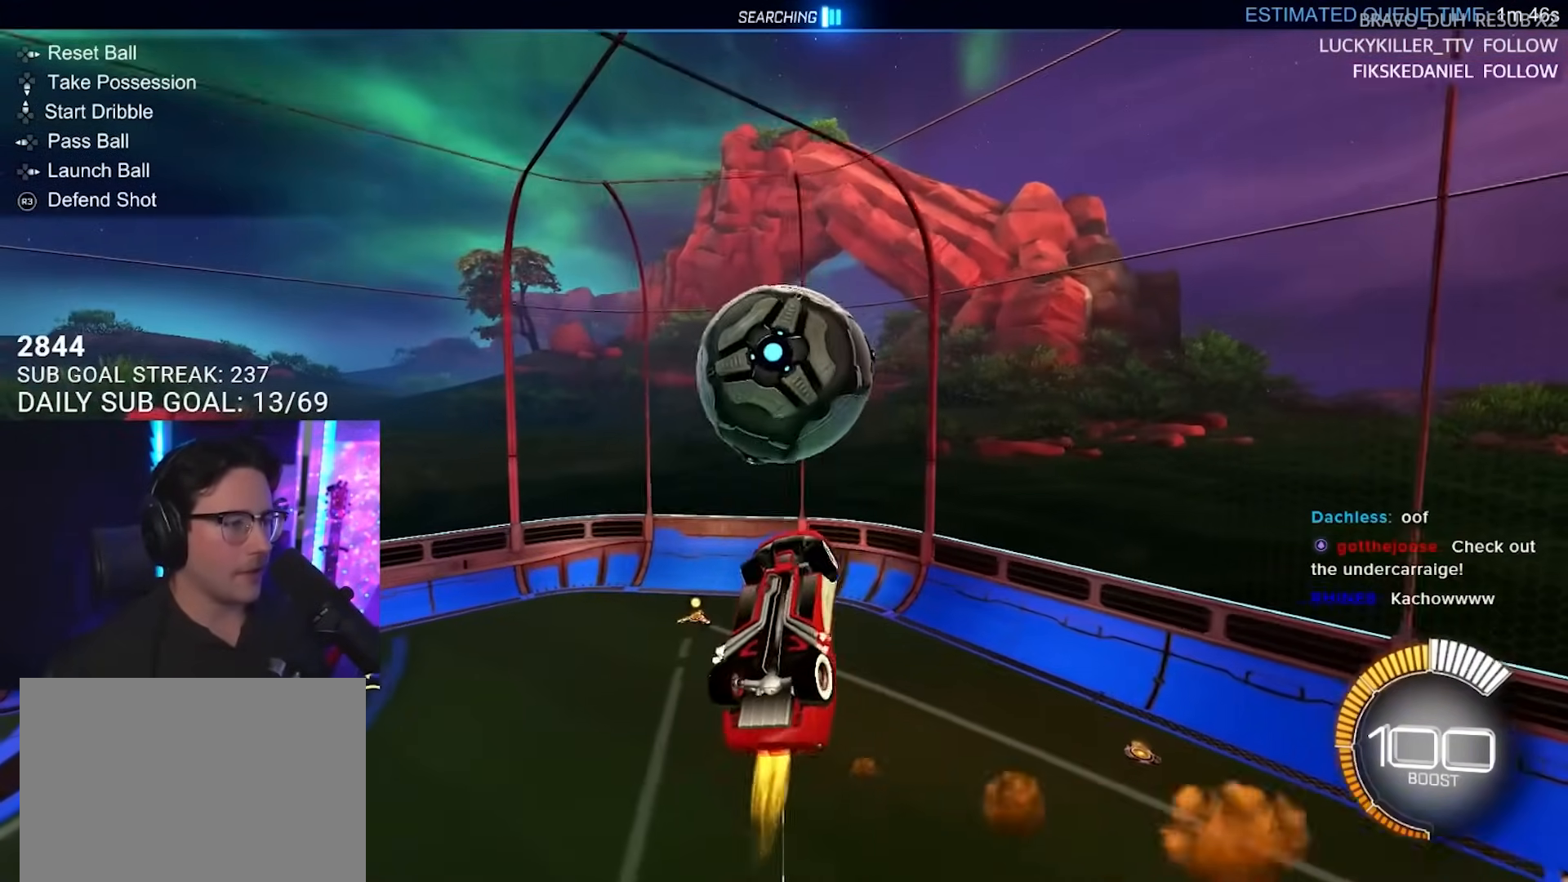
{"buttons": ["CROSS"], "left_stick": "up", "right_stick": "center", "events": [[133, "left_stick", "down"], [183, "TRIANGLE", "down"], [283, "TRIANGLE", "up"], [317, "left_stick", "up"], [400, "CROSS", "down"]]}
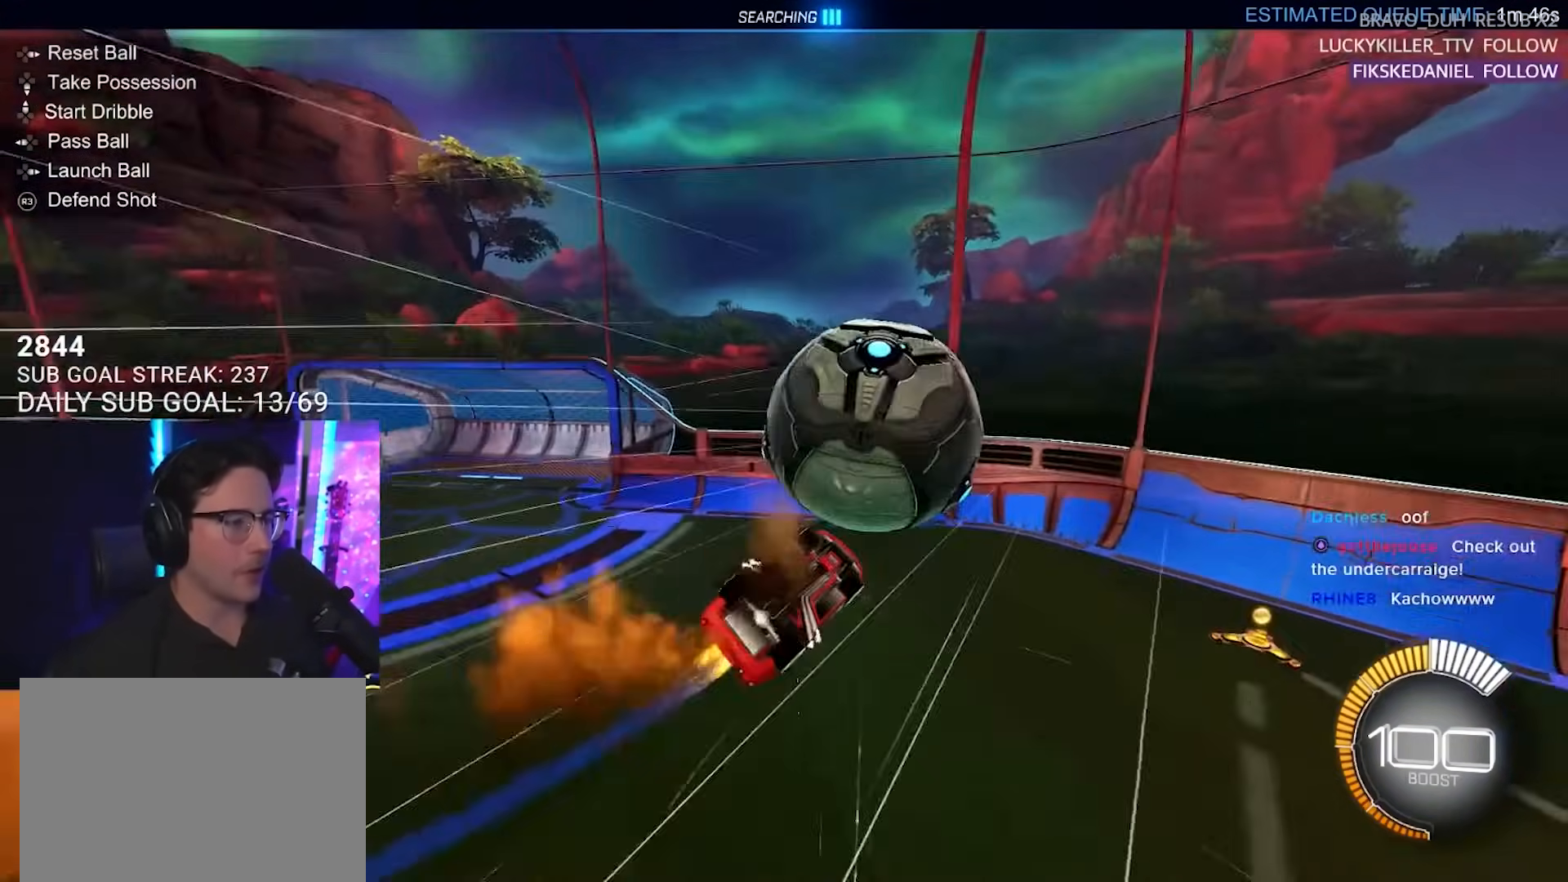
{"buttons": ["L3"], "left_stick": "down", "right_stick": "center", "events": [[17, "L3", "down"], [33, "CROSS", "up"], [100, "CROSS", "down"], [117, "left_stick", "down-right"], [267, "CROSS", "up"], [267, "left_stick", "down"]]}
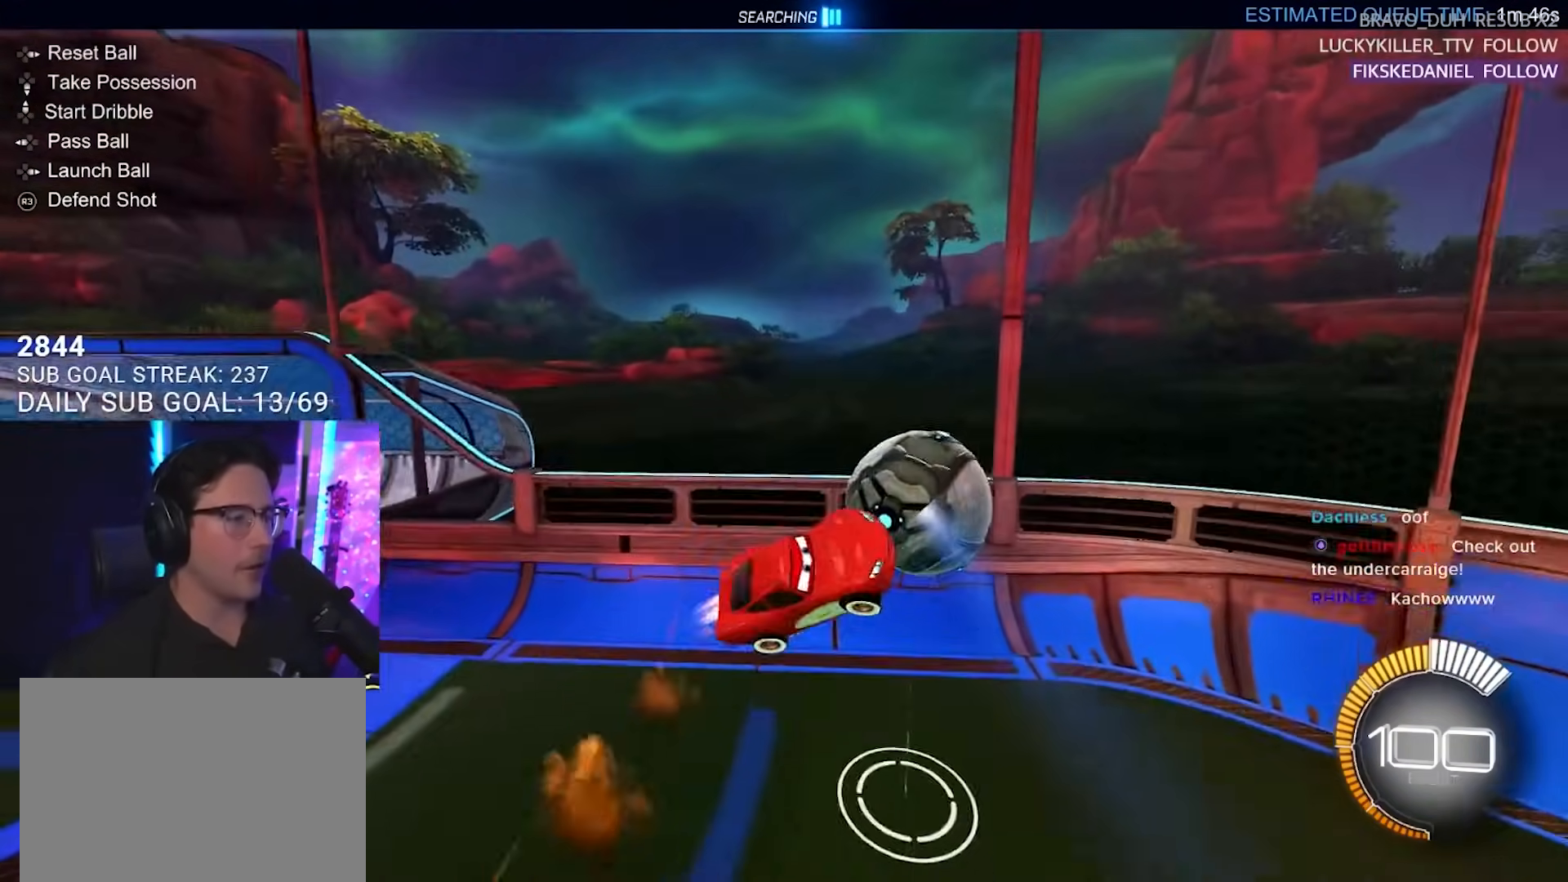
{"buttons": [], "left_stick": "right", "right_stick": "center", "events": [[50, "left_stick", "up-right"], [100, "L3", "up"], [117, "TRIANGLE", "down"], [267, "TRIANGLE", "up"], [417, "left_stick", "right"]]}
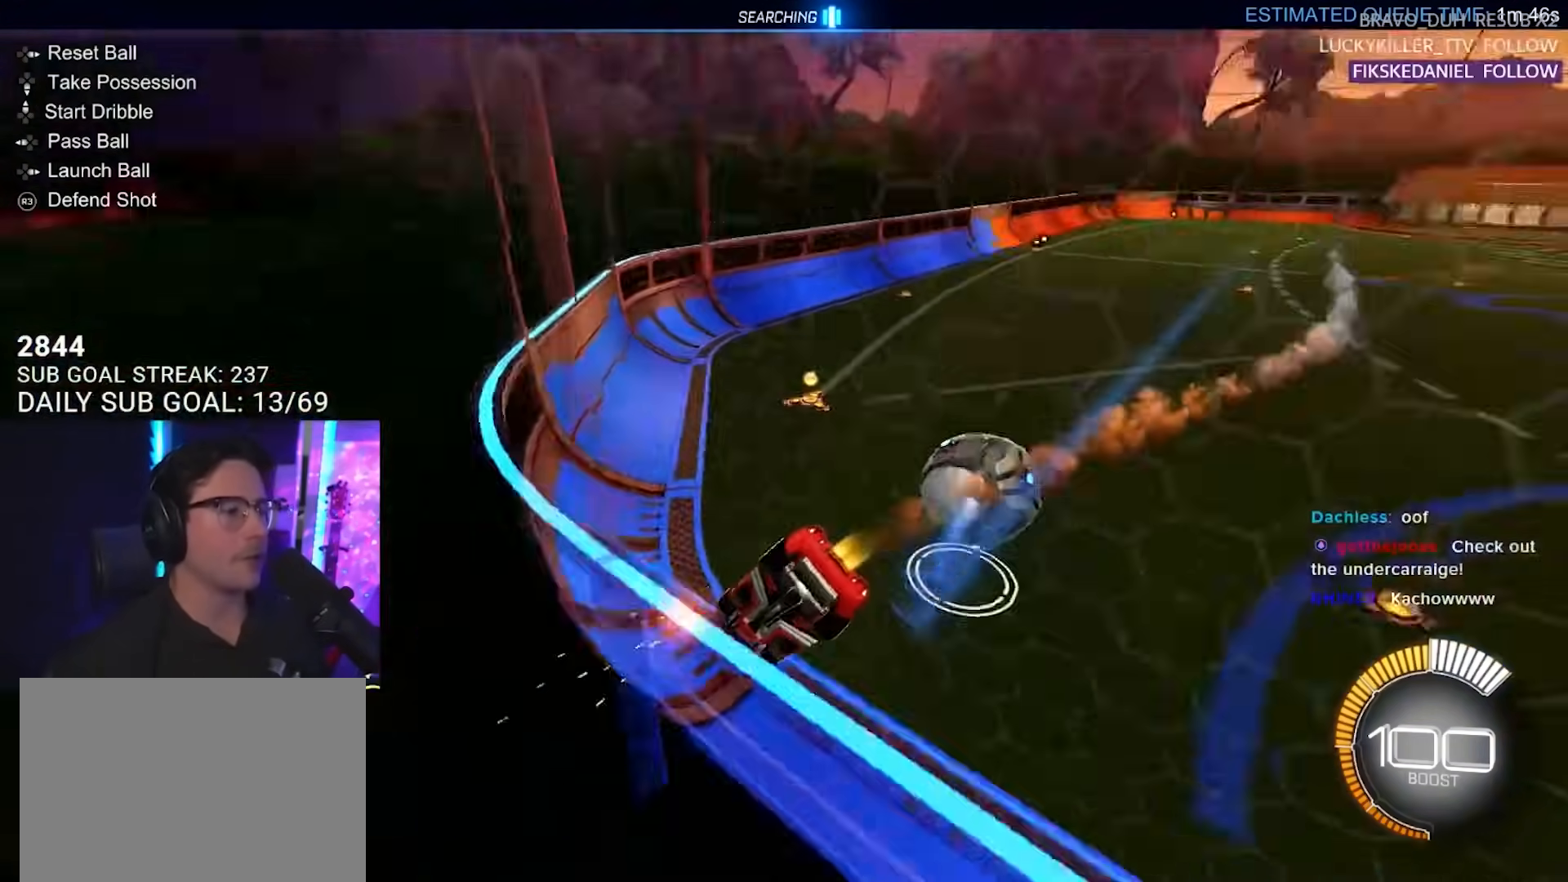
{"buttons": [], "left_stick": "right", "right_stick": "center", "events": [[33, "left_stick", "center"], [167, "left_stick", "left"], [333, "left_stick", "center"], [500, "left_stick", "right"]]}
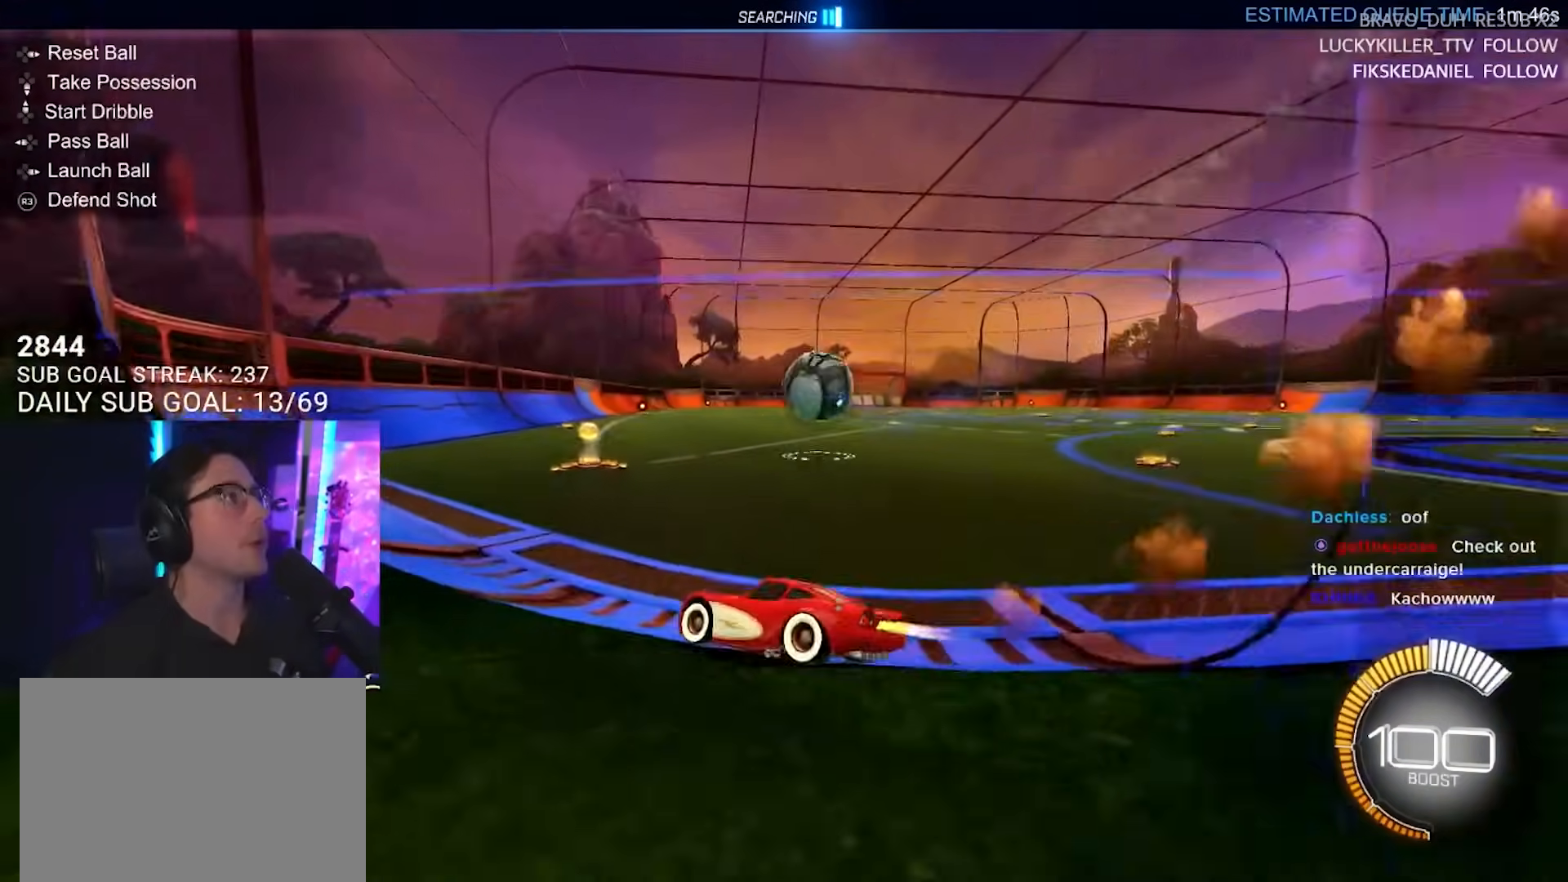
{"buttons": ["R2"], "left_stick": "center", "right_stick": "center", "events": [[250, "SQUARE", "down"], [367, "SQUARE", "up"], [467, "R2", "down"], [467, "left_stick", "center"]]}
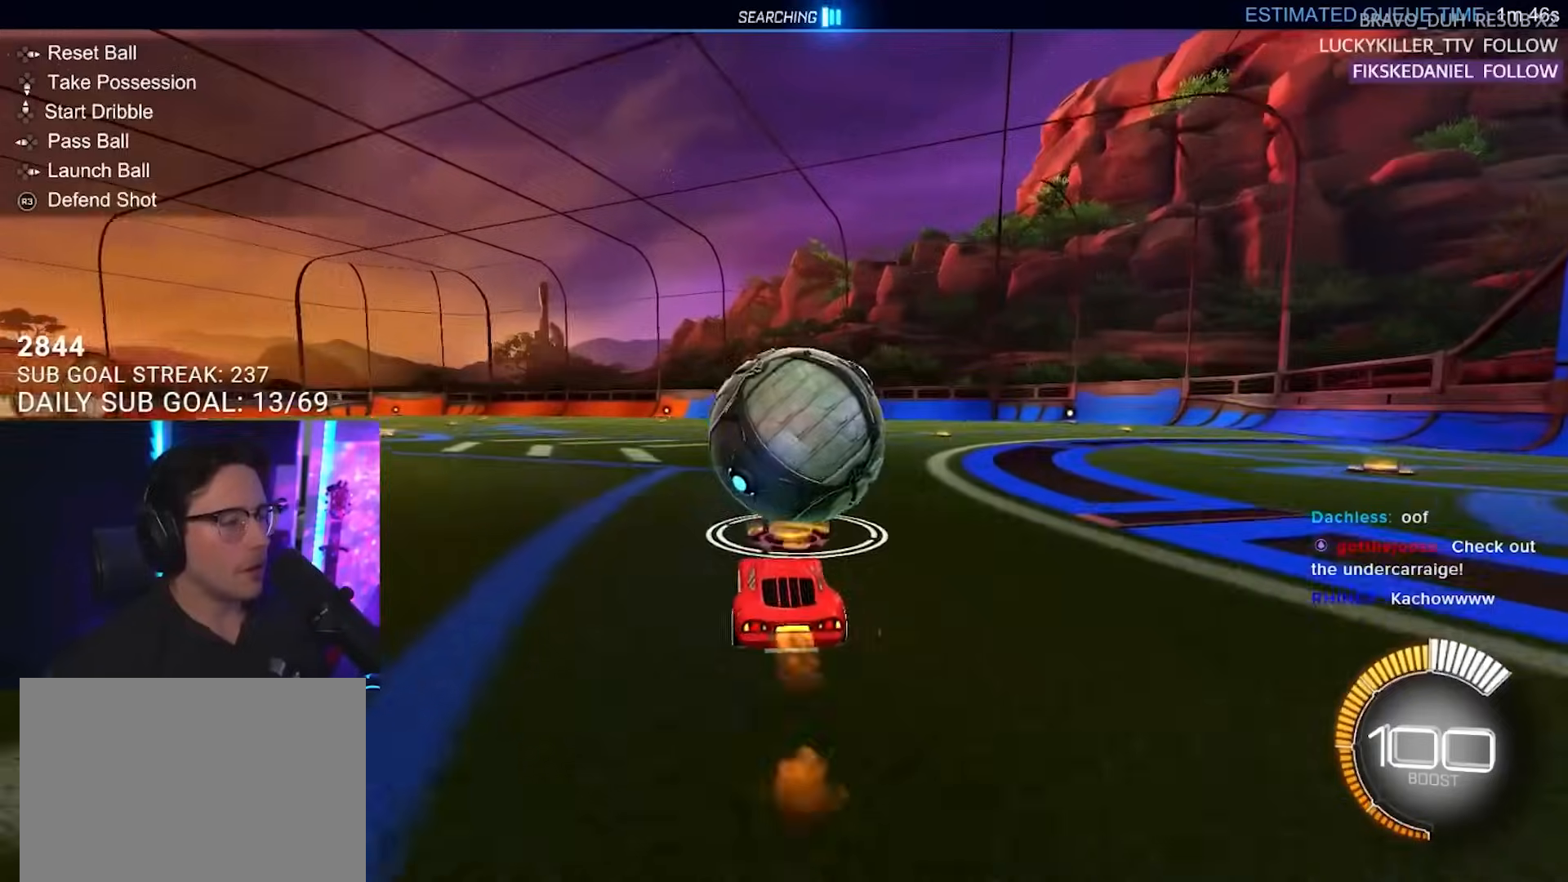
{"buttons": ["R2"], "left_stick": "right", "right_stick": "center", "events": [[83, "left_stick", "right"], [150, "left_stick", "center"], [267, "TRIANGLE", "down"], [367, "TRIANGLE", "up"], [483, "left_stick", "right"]]}
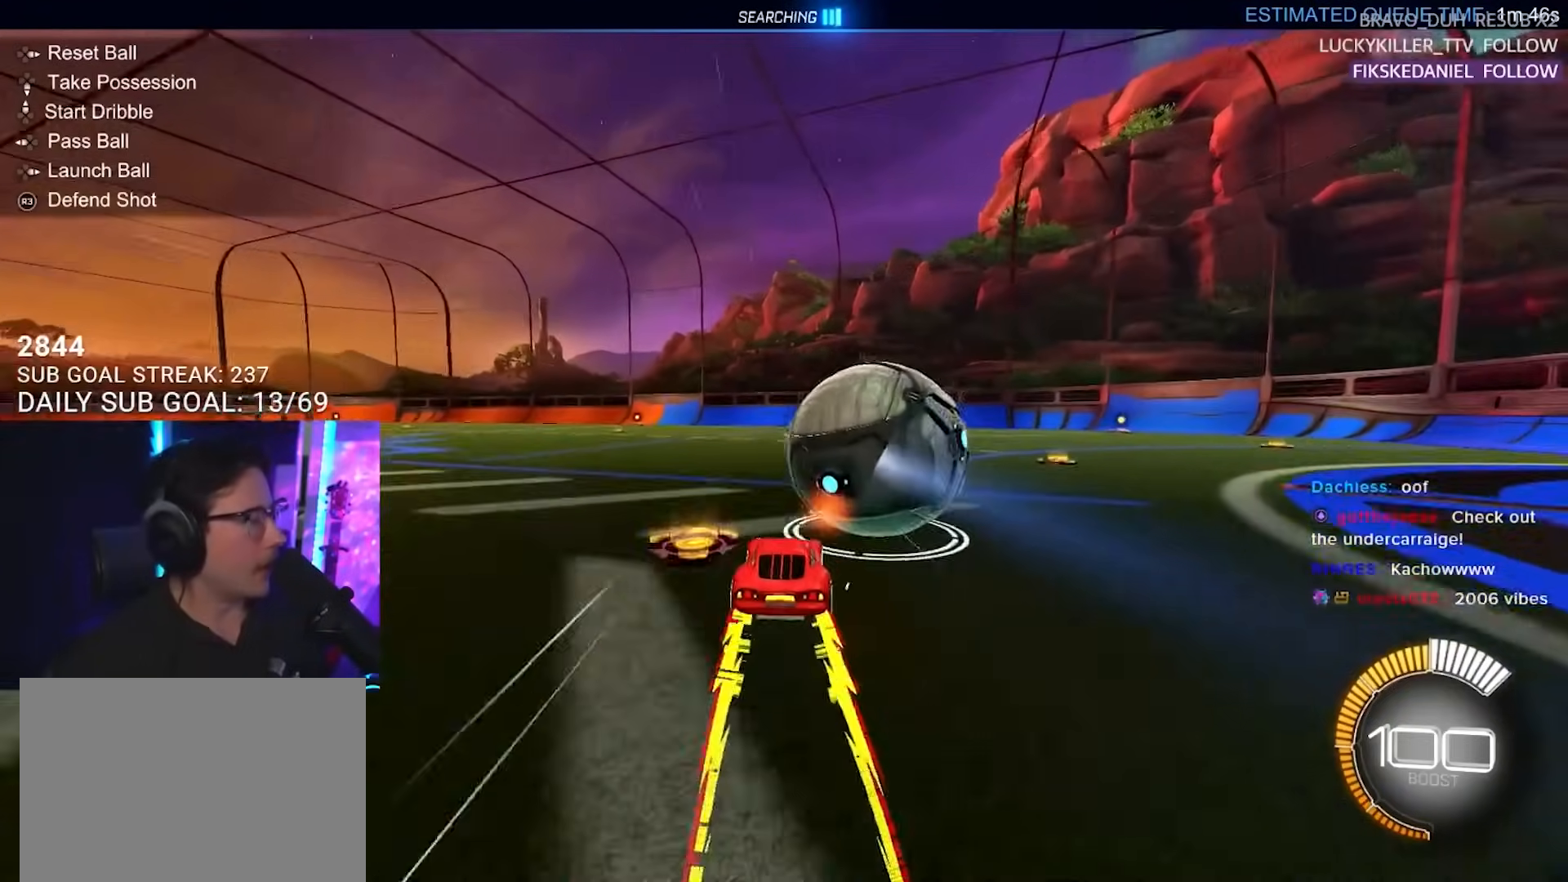
{"buttons": ["R2"], "left_stick": "center", "right_stick": "center", "events": [[67, "left_stick", "center"]]}
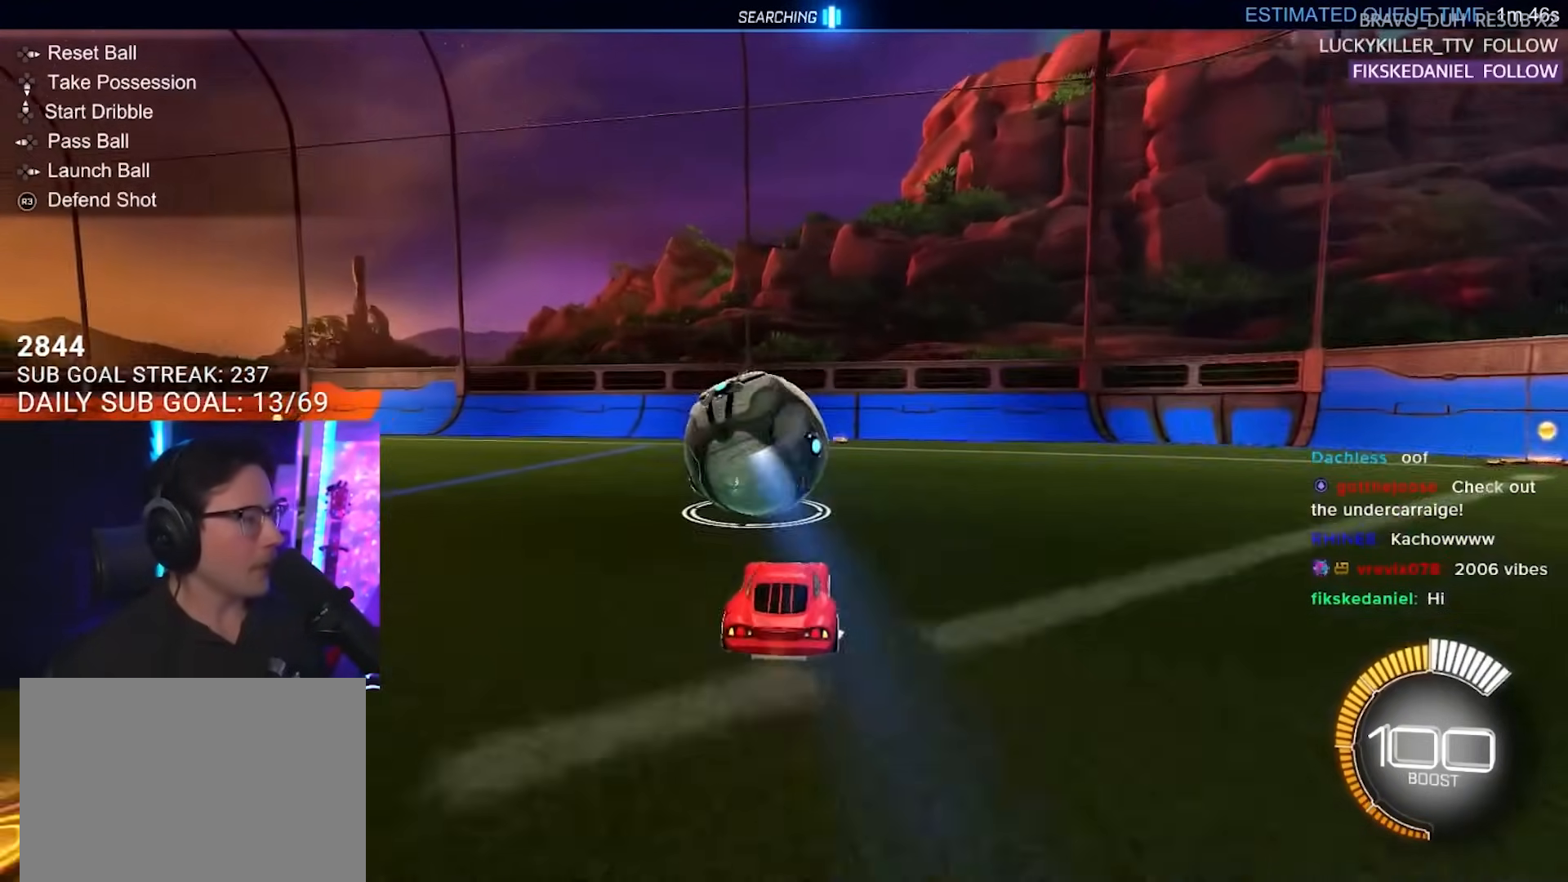
{"buttons": ["R2"], "left_stick": "center", "right_stick": "center", "events": []}
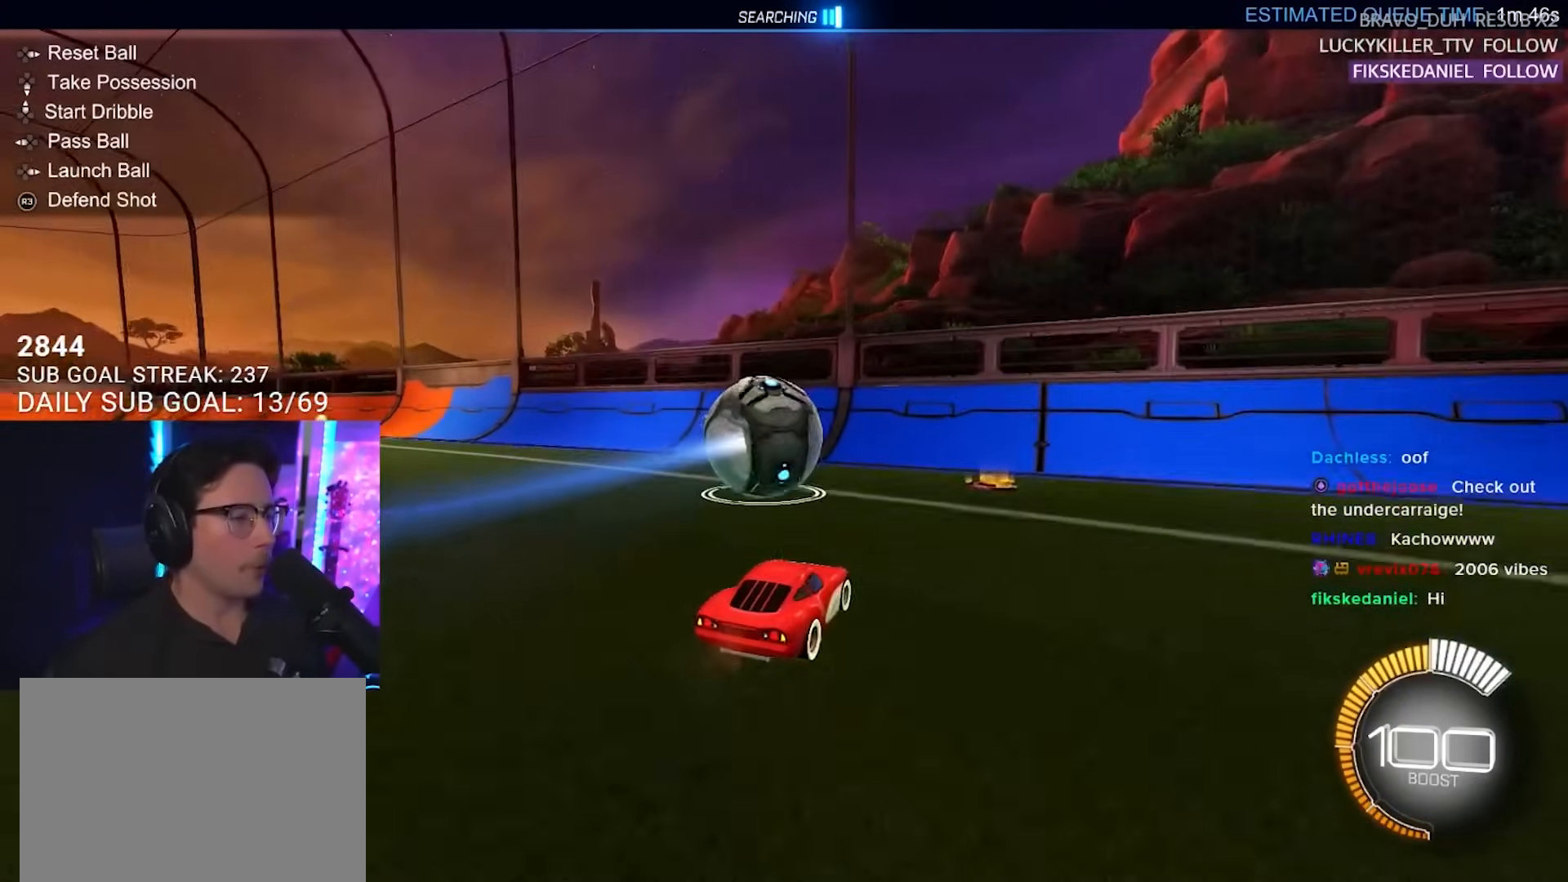
{"buttons": ["R2"], "left_stick": "center", "right_stick": "center", "events": [[333, "left_stick", "left"], [433, "left_stick", "center"]]}
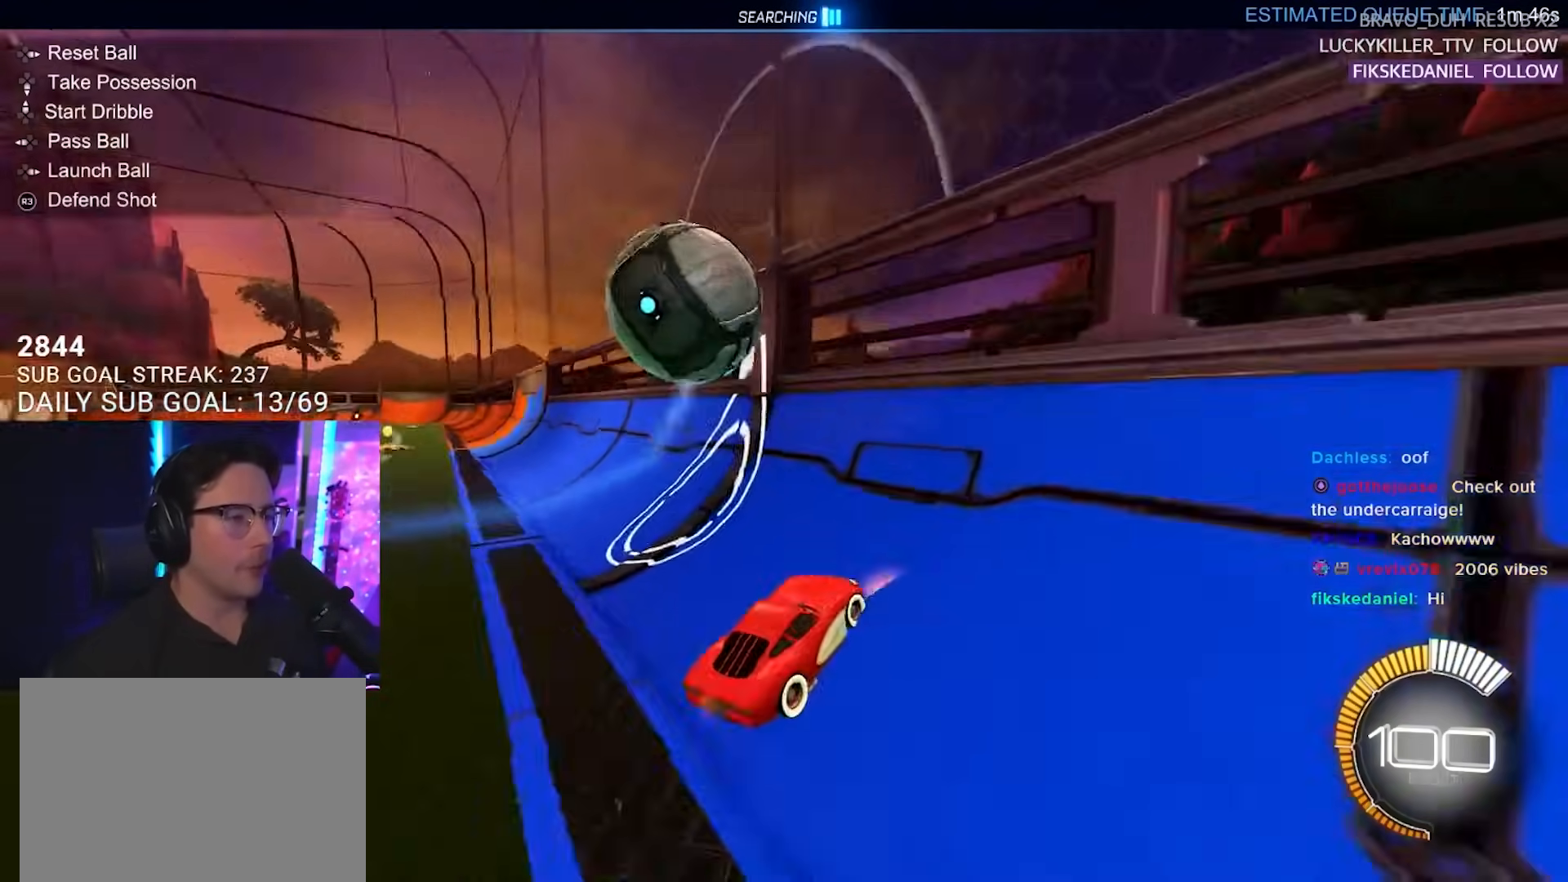
{"buttons": ["L2"], "left_stick": "center", "right_stick": "center", "events": [[83, "left_stick", "left"], [433, "left_stick", "center"], [483, "L2", "down"], [483, "R2", "up"]]}
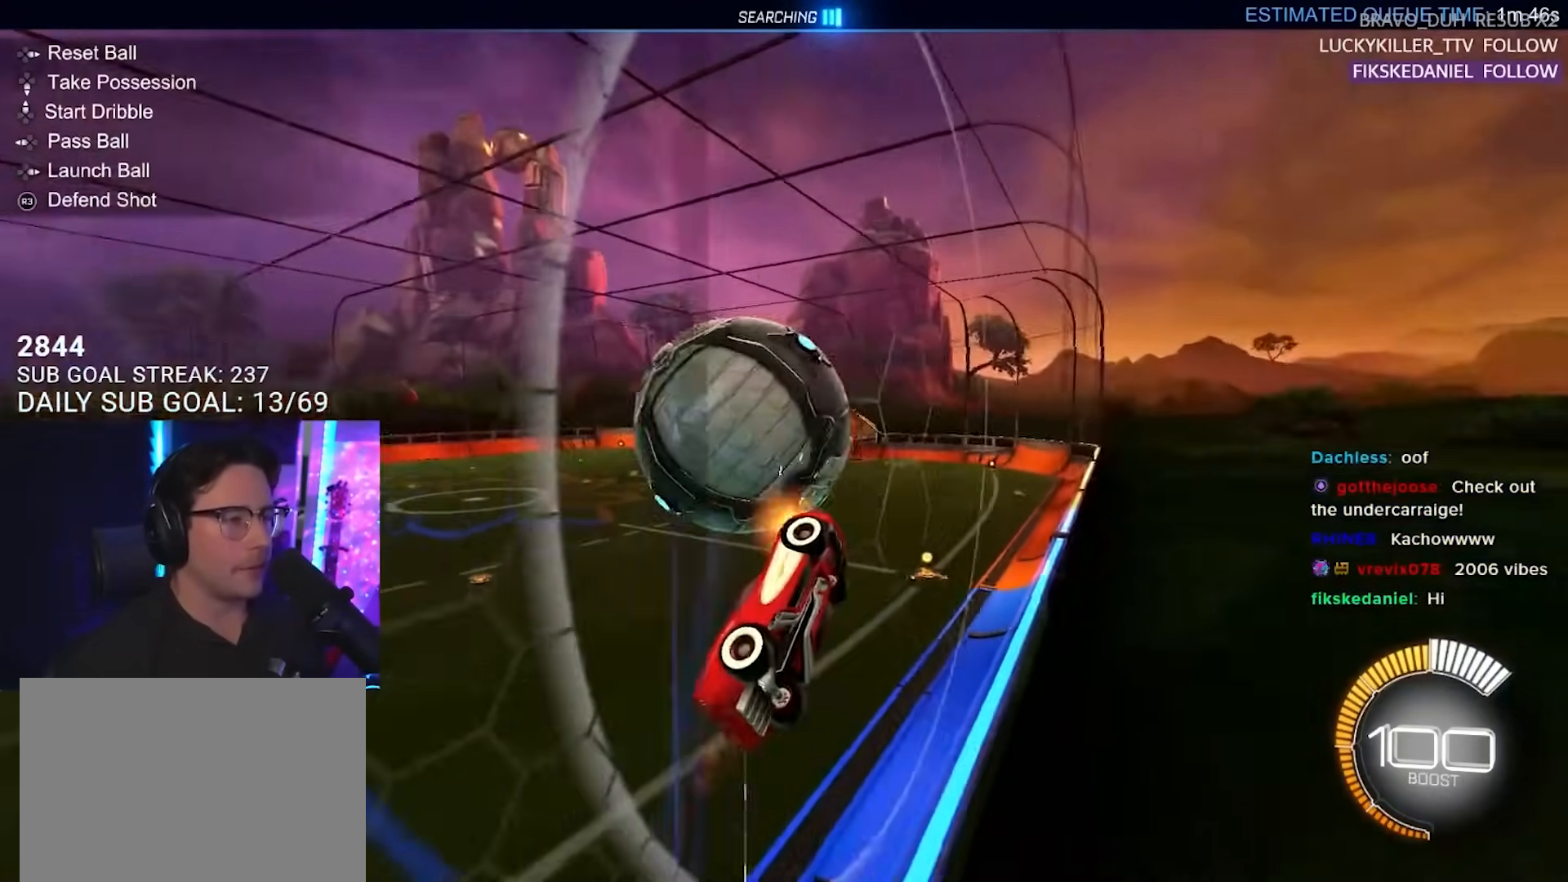
{"buttons": ["R2", "L3"], "left_stick": "down", "right_stick": "center", "events": [[67, "R2", "down"], [83, "L2", "up"], [217, "left_stick", "left"], [267, "CROSS", "down"], [267, "L3", "down"], [350, "left_stick", "down"], [450, "CROSS", "up"]]}
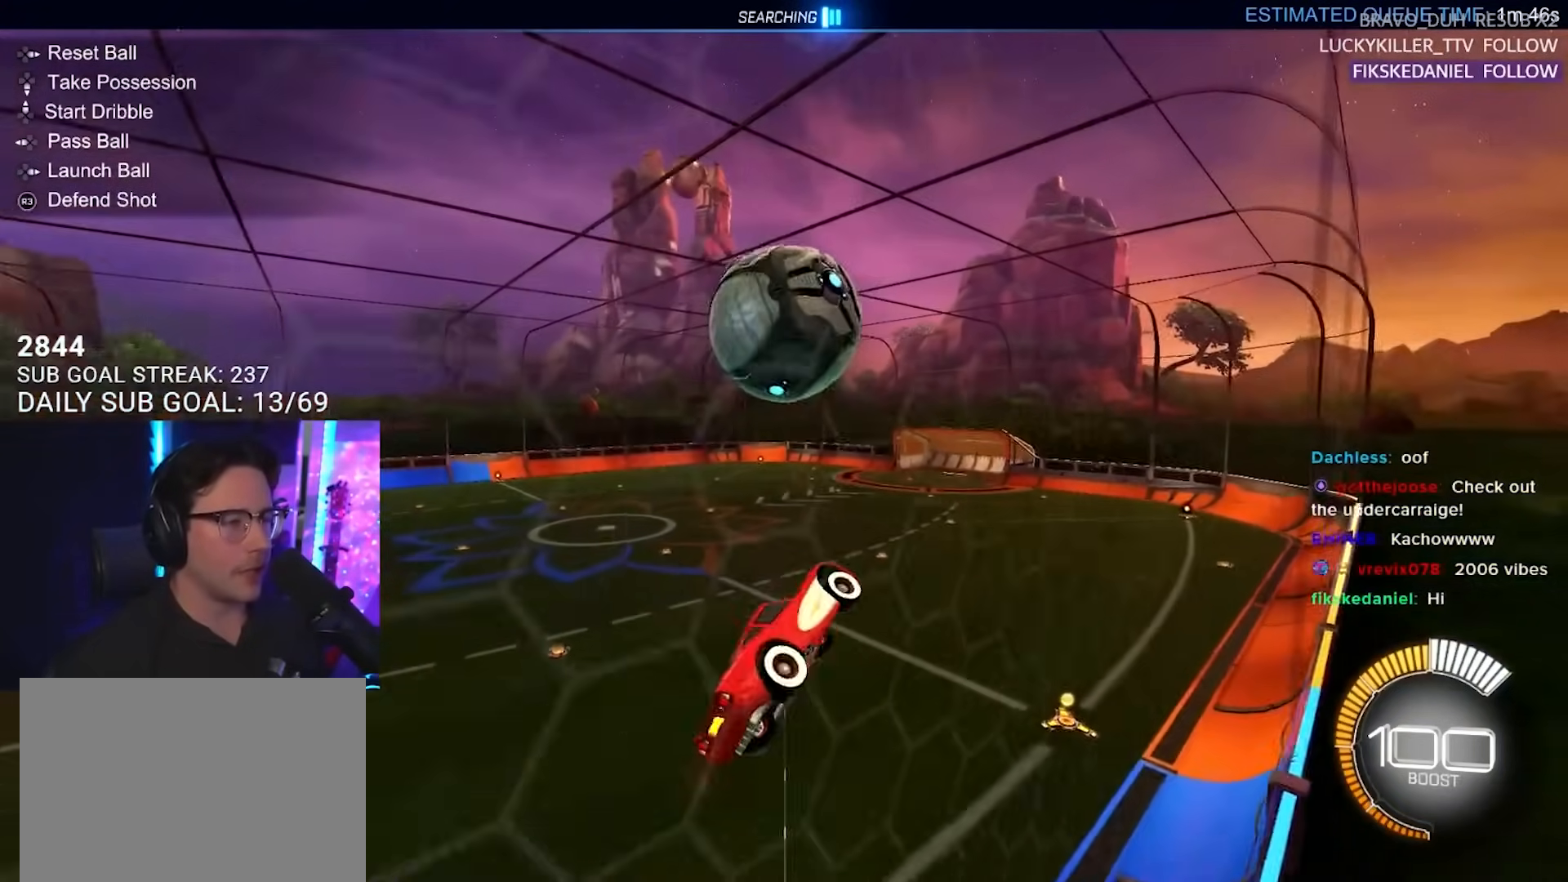
{"buttons": ["R2", "L3"], "left_stick": "down", "right_stick": "center", "events": [[283, "left_stick", "up-left"], [433, "left_stick", "down"]]}
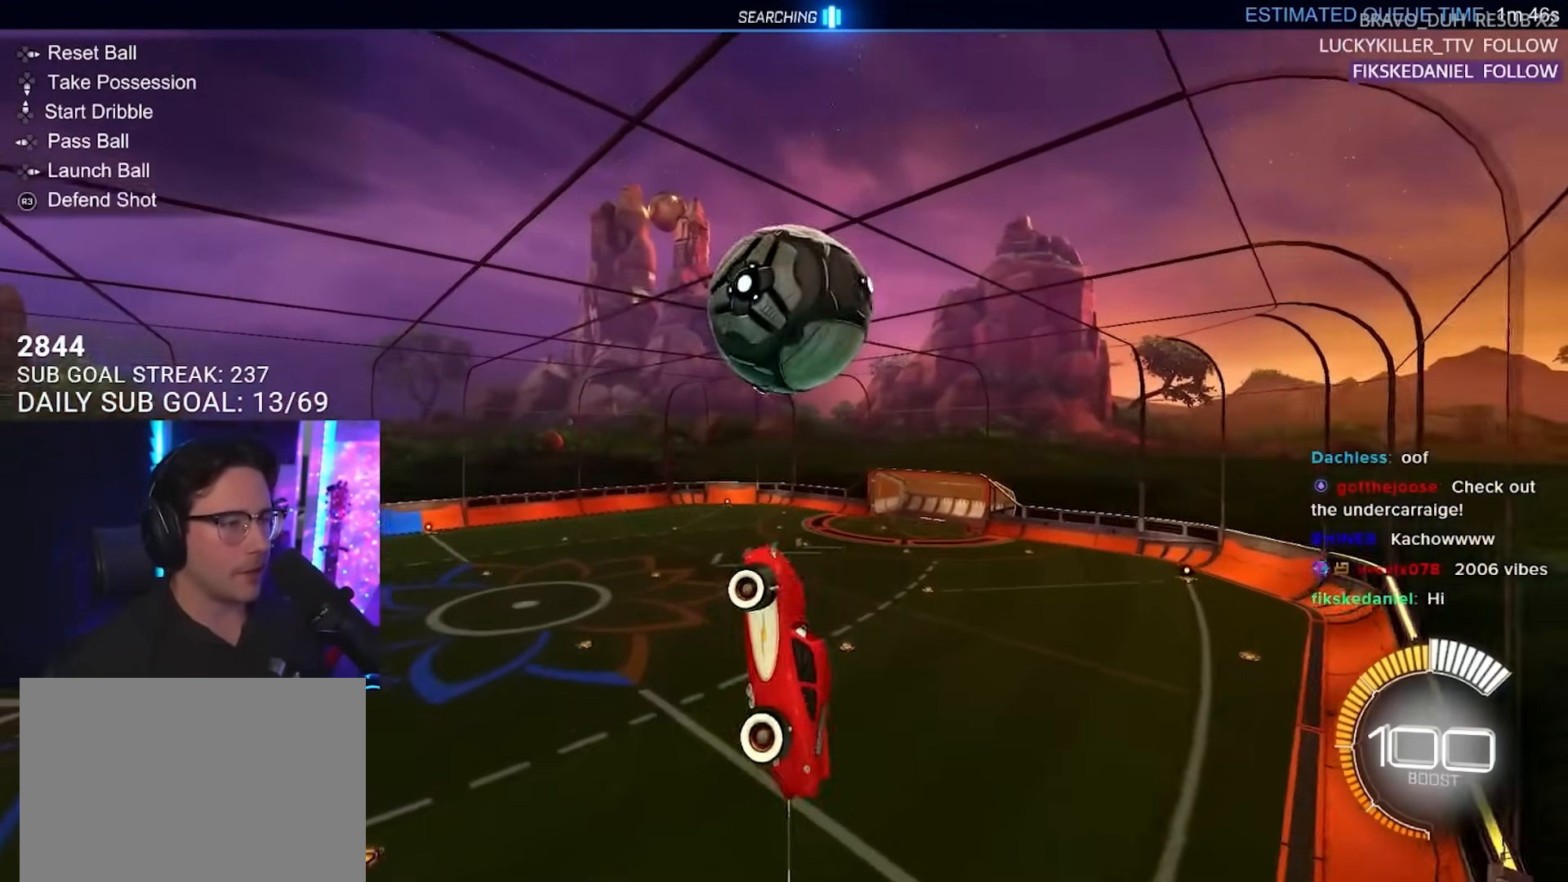
{"buttons": ["R2", "L3"], "left_stick": "down", "right_stick": "center", "events": [[183, "left_stick", "up-left"], [350, "left_stick", "up-right"], [433, "left_stick", "down"]]}